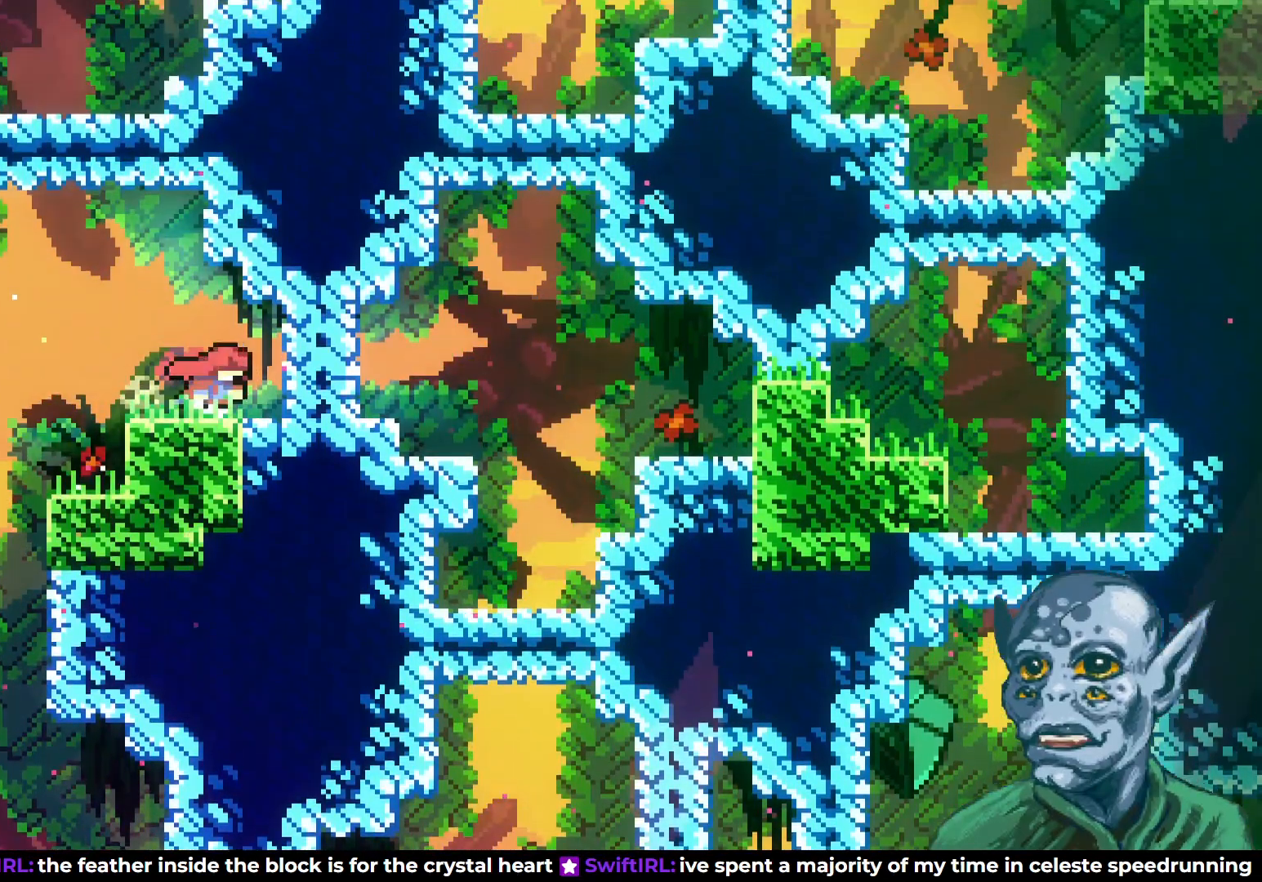
Gameplay with a controller (PlayStation layout); each line is a JSON object with the inputs held at the frame after it. "events" lists button and stick changes between this image and that frame as [ms after this image, input, new state], when the widget could be followed in between.
{"buttons": ["DPAD_RIGHT"], "left_stick": "center", "right_stick": "center", "events": [[133, "SQUARE", "up"]]}
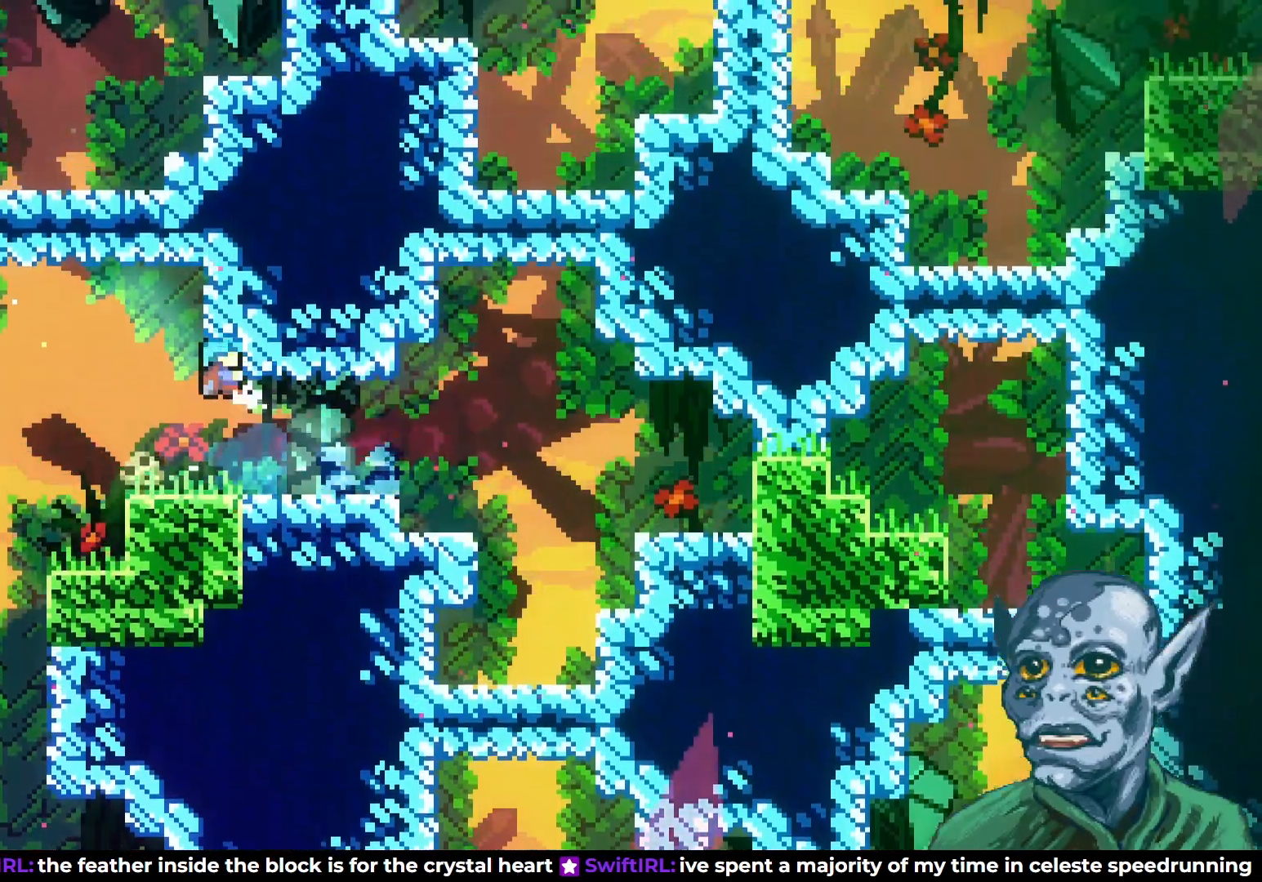
{"buttons": ["CROSS", "DPAD_RIGHT"], "left_stick": "center", "right_stick": "center", "events": [[467, "CROSS", "down"]]}
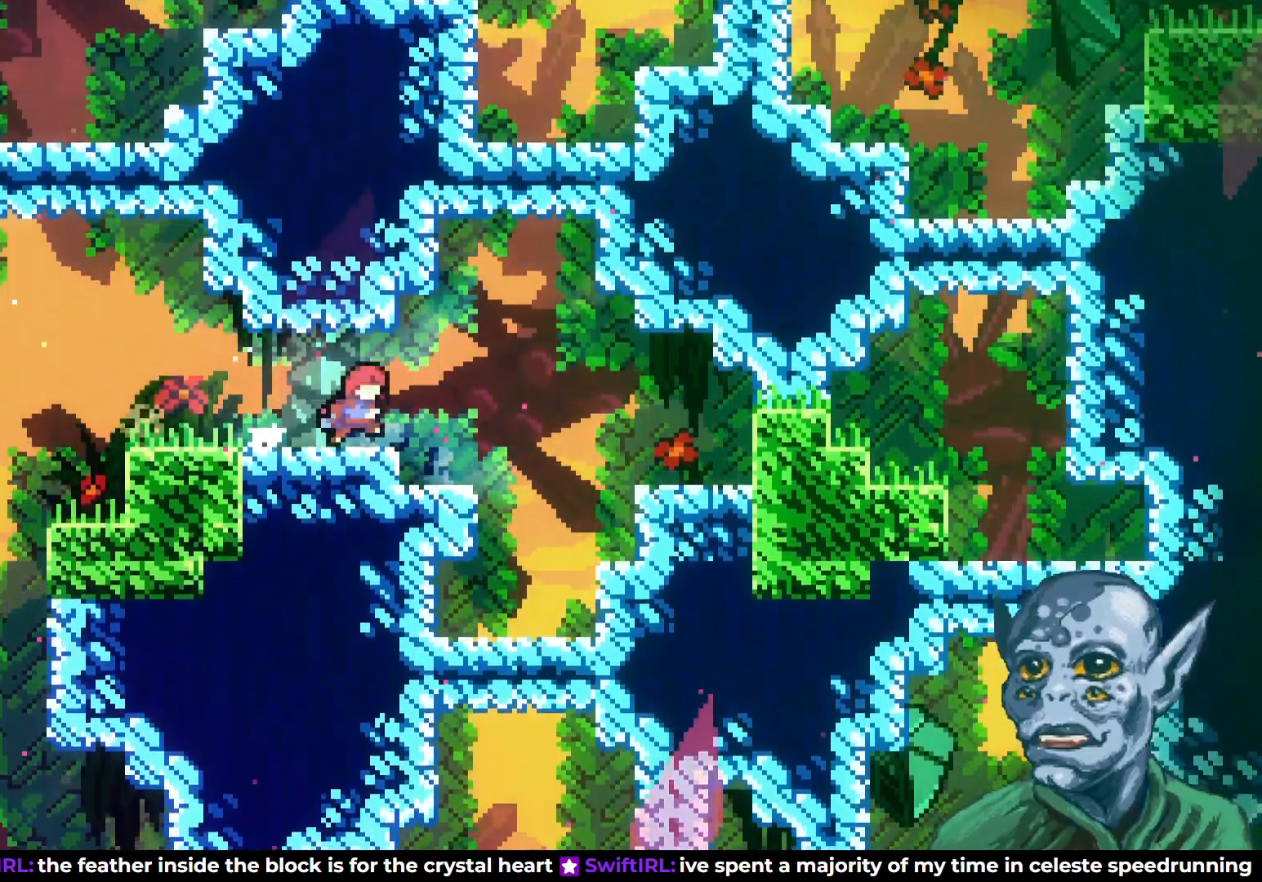
{"buttons": ["DPAD_UP"], "left_stick": "center", "right_stick": "center", "events": [[250, "CROSS", "up"], [350, "DPAD_RIGHT", "up"], [367, "DPAD_UP", "down"]]}
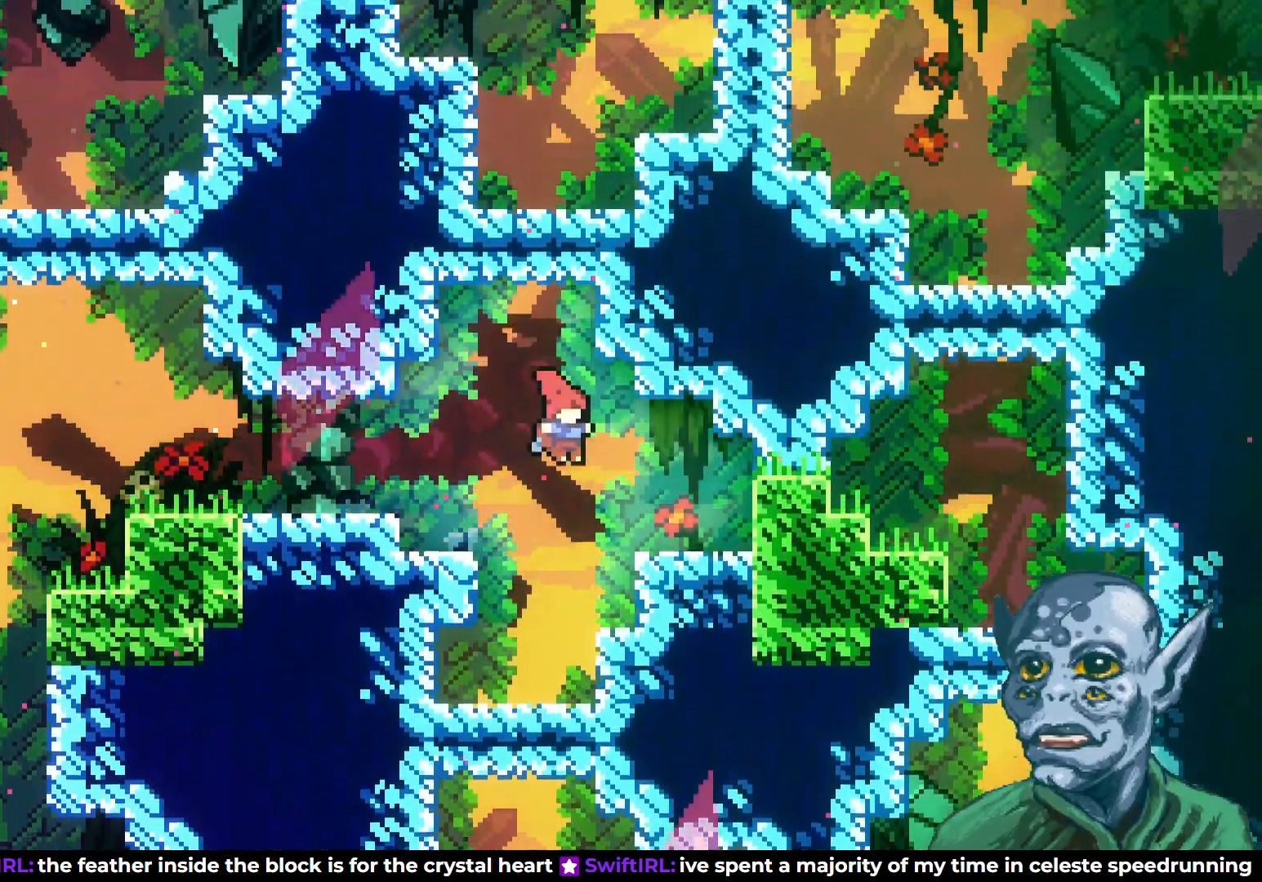
{"buttons": ["R2", "DPAD_RIGHT"], "left_stick": "center", "right_stick": "center", "events": [[17, "SQUARE", "down"], [183, "SQUARE", "up"], [433, "DPAD_RIGHT", "down"], [433, "DPAD_UP", "up"], [450, "R2", "down"]]}
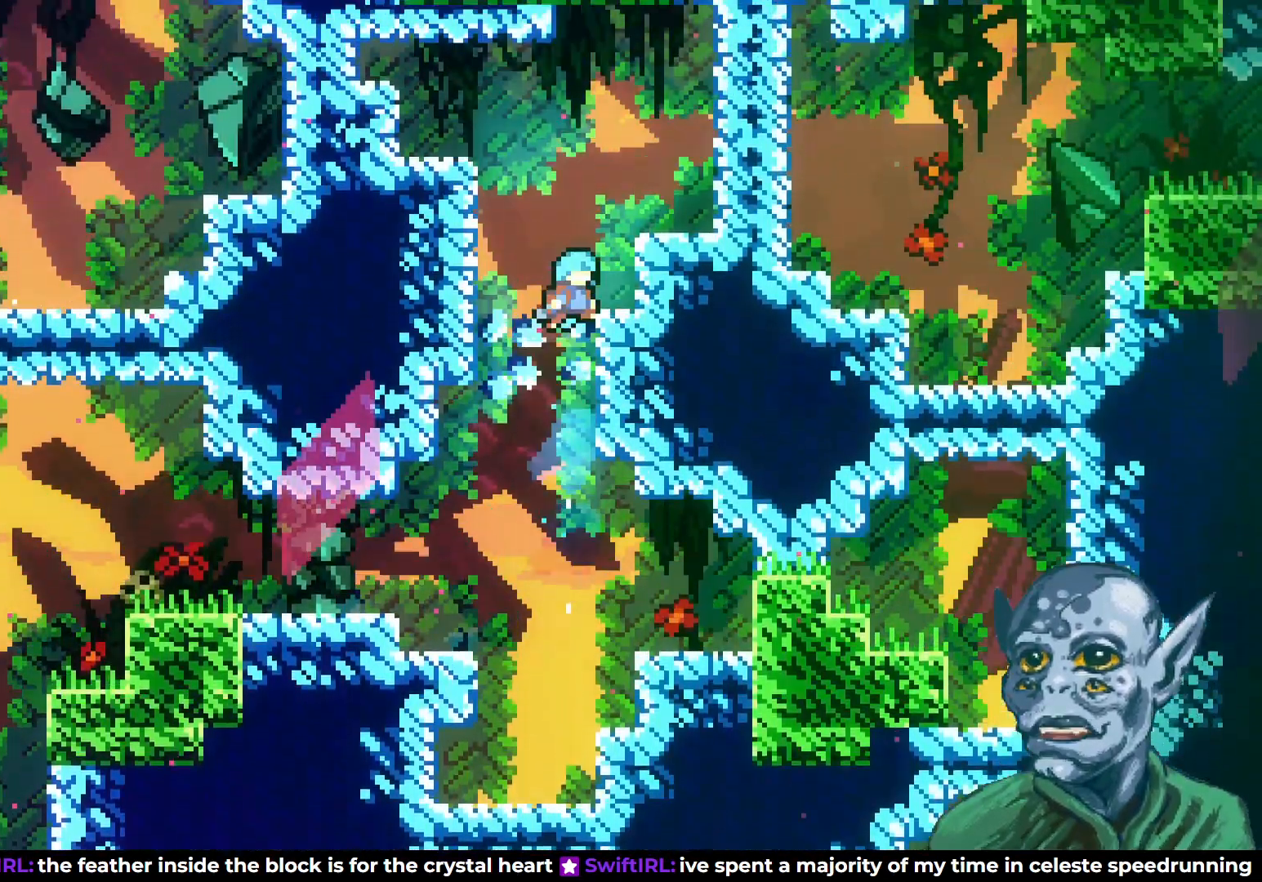
{"buttons": ["CROSS", "R2", "DPAD_RIGHT"], "left_stick": "center", "right_stick": "center", "events": [[117, "DPAD_UP", "down"], [150, "DPAD_RIGHT", "up"], [283, "CROSS", "down"], [300, "DPAD_RIGHT", "down"], [333, "DPAD_UP", "up"]]}
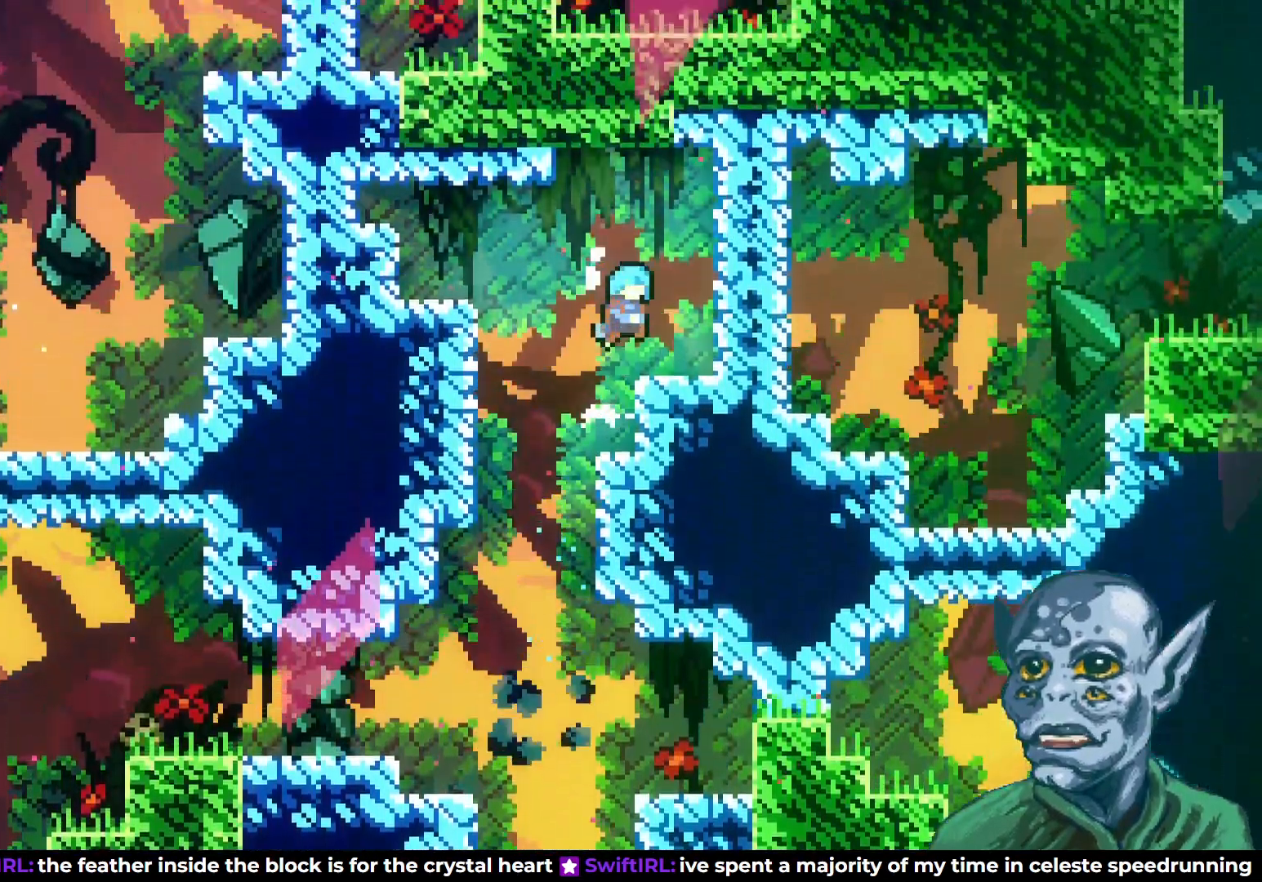
{"buttons": ["SQUARE", "DPAD_RIGHT"], "left_stick": "center", "right_stick": "center", "events": [[50, "CROSS", "up"], [67, "R2", "up"], [100, "DPAD_RIGHT", "up"], [367, "DPAD_RIGHT", "down"], [400, "SQUARE", "down"]]}
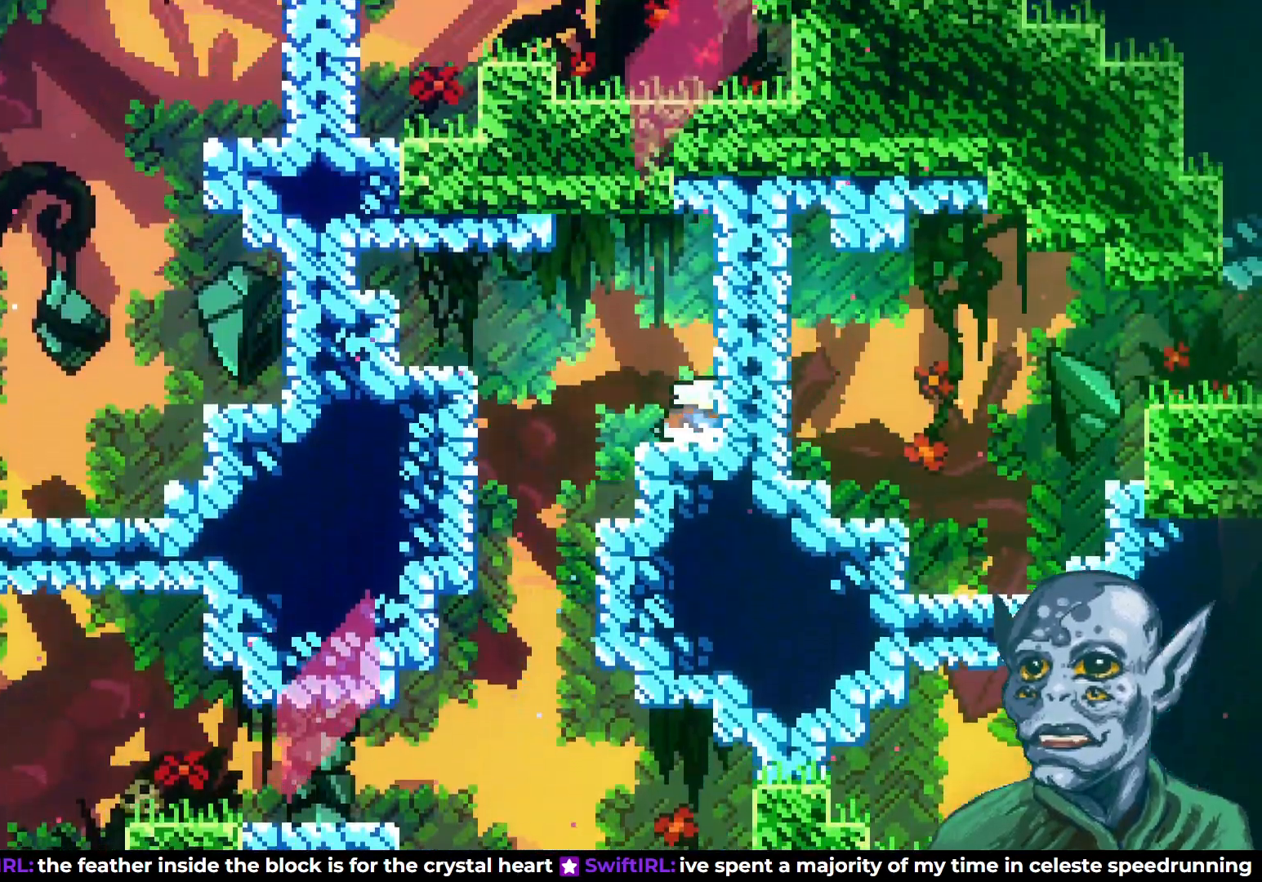
{"buttons": ["DPAD_RIGHT"], "left_stick": "center", "right_stick": "center", "events": [[33, "SQUARE", "up"], [150, "CROSS", "down"], [400, "CROSS", "up"]]}
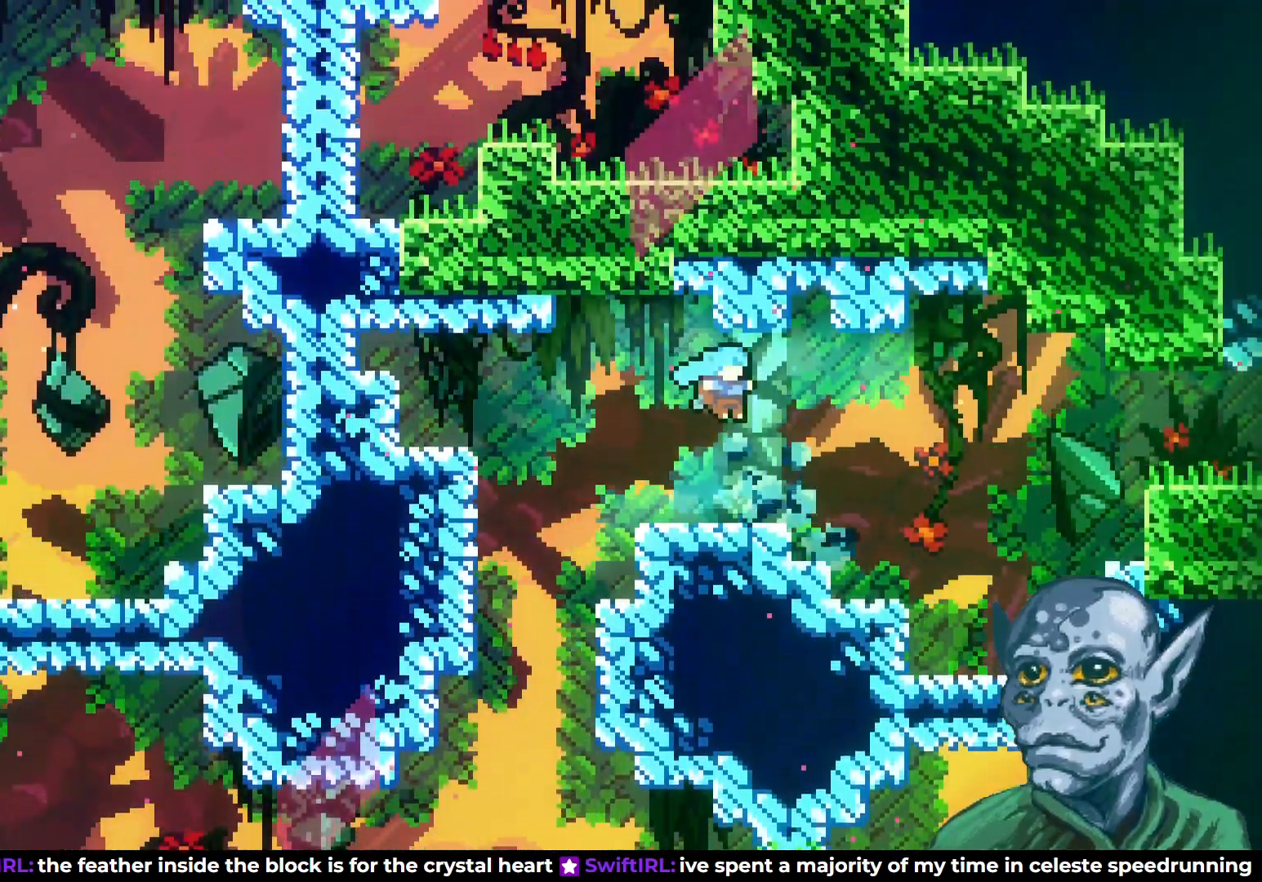
{"buttons": ["CROSS", "DPAD_RIGHT"], "left_stick": "center", "right_stick": "center", "events": [[250, "CROSS", "down"]]}
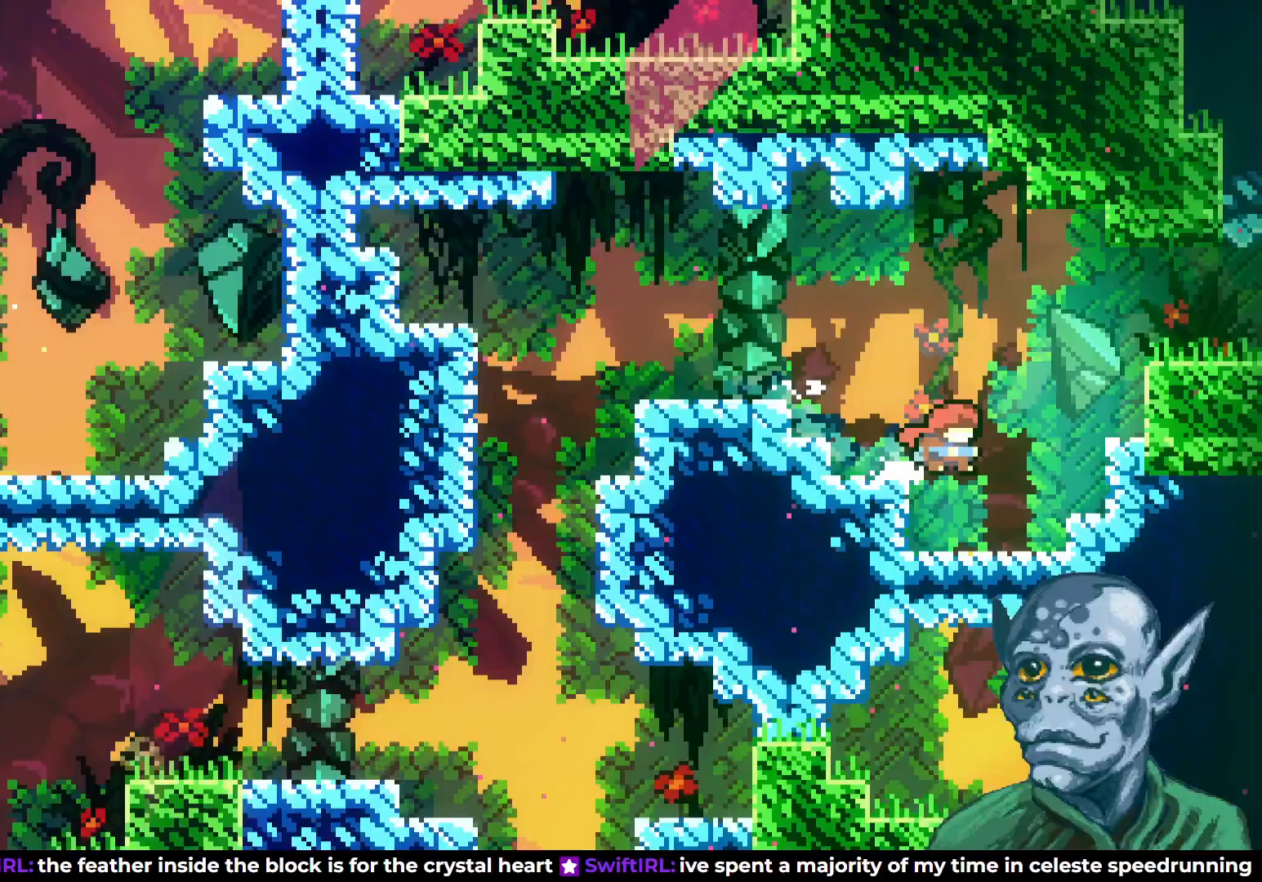
{"buttons": ["CROSS", "DPAD_RIGHT"], "left_stick": "center", "right_stick": "center", "events": [[133, "CROSS", "up"], [200, "CROSS", "down"]]}
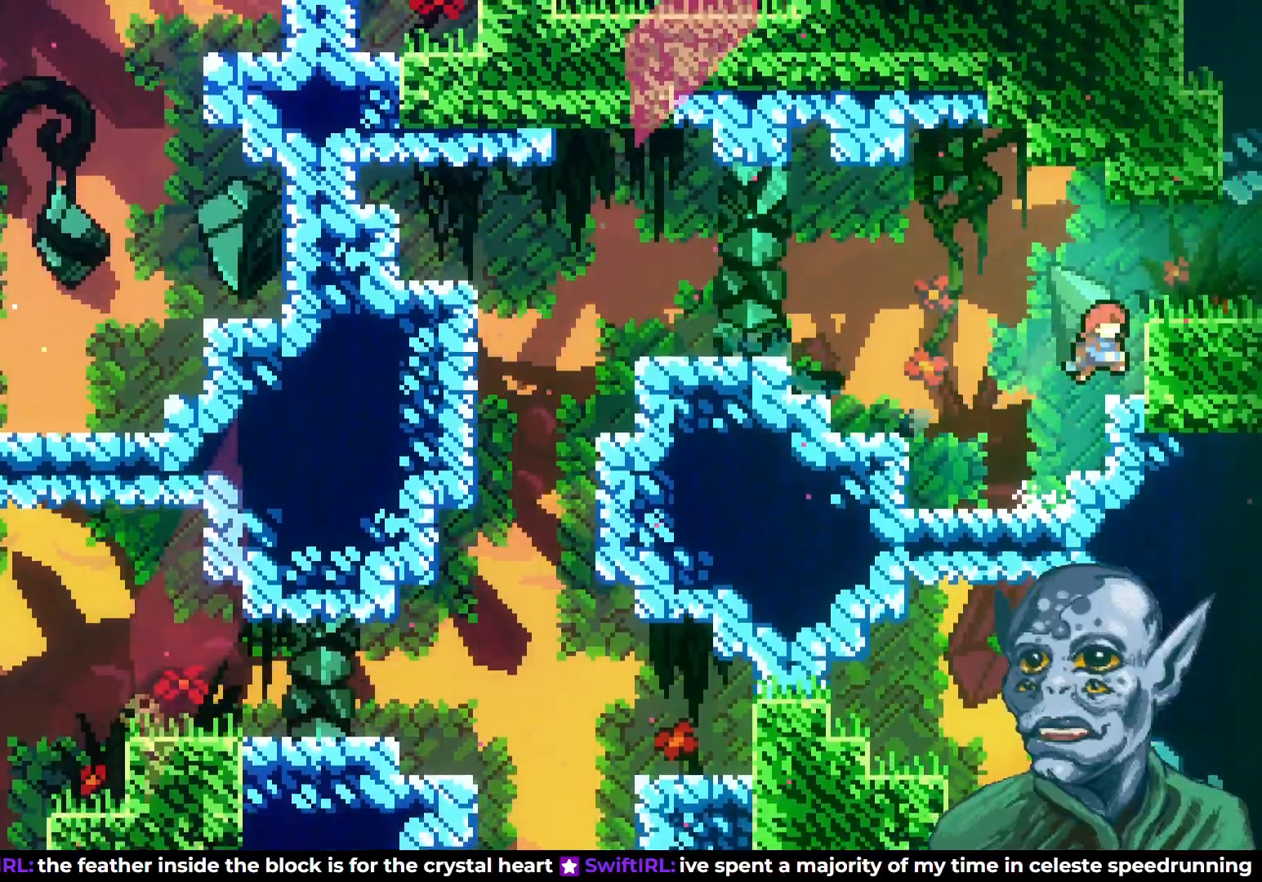
{"buttons": ["R2", "DPAD_UP"], "left_stick": "center", "right_stick": "center", "events": [[100, "CROSS", "up"], [167, "R2", "down"], [217, "DPAD_UP", "down"], [233, "DPAD_RIGHT", "up"]]}
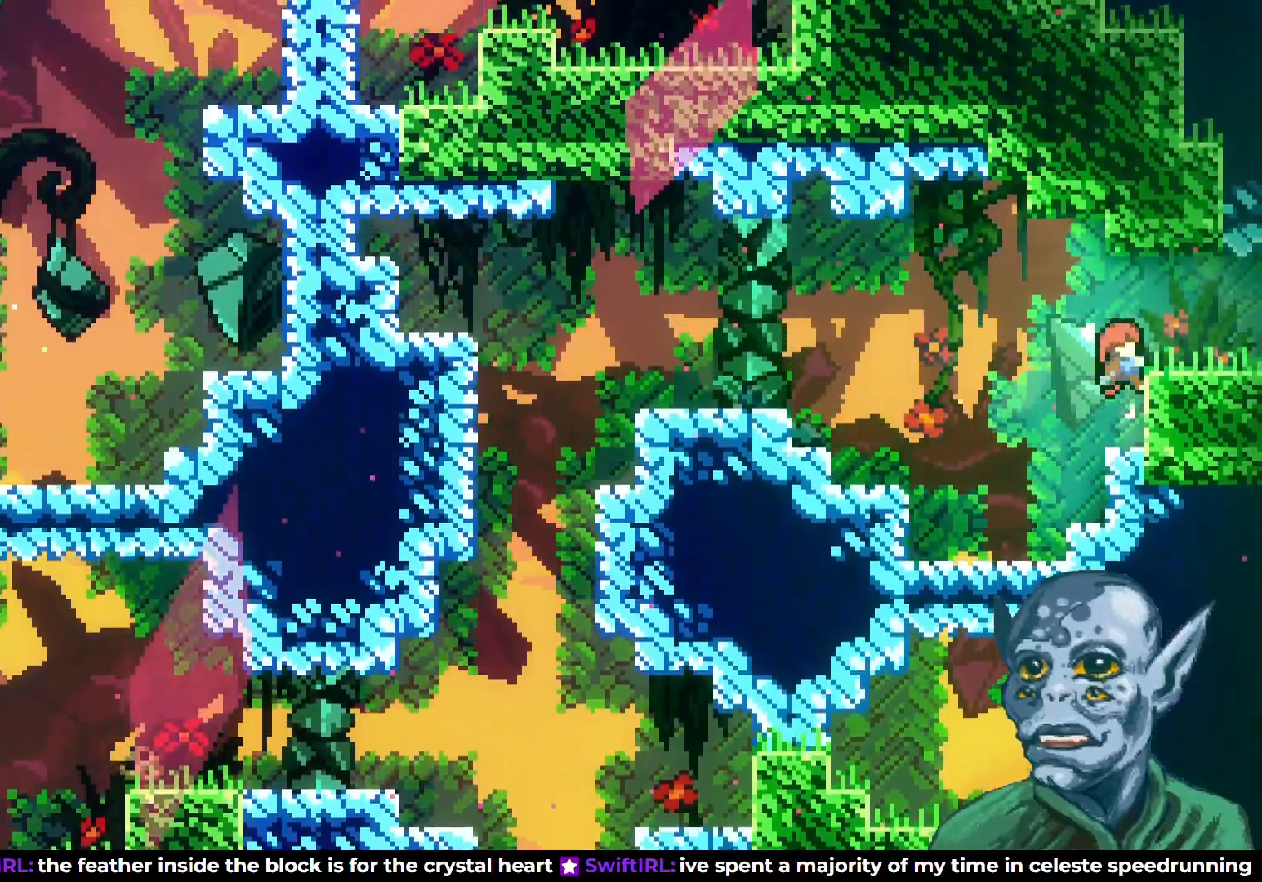
{"buttons": ["DPAD_RIGHT"], "left_stick": "center", "right_stick": "center", "events": [[83, "DPAD_RIGHT", "down"], [183, "DPAD_UP", "up"], [333, "R2", "up"]]}
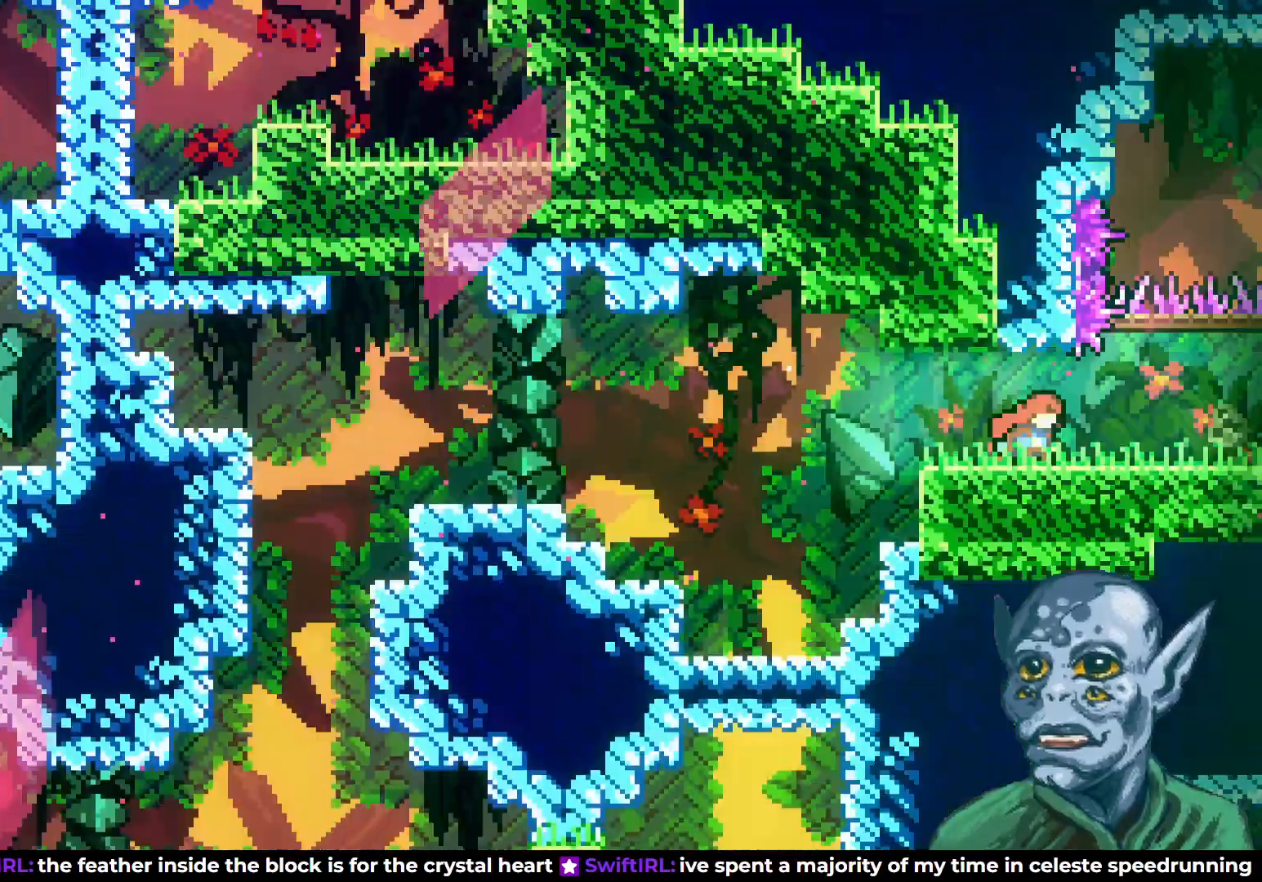
{"buttons": [], "left_stick": "center", "right_stick": "center", "events": [[150, "DPAD_RIGHT", "up"]]}
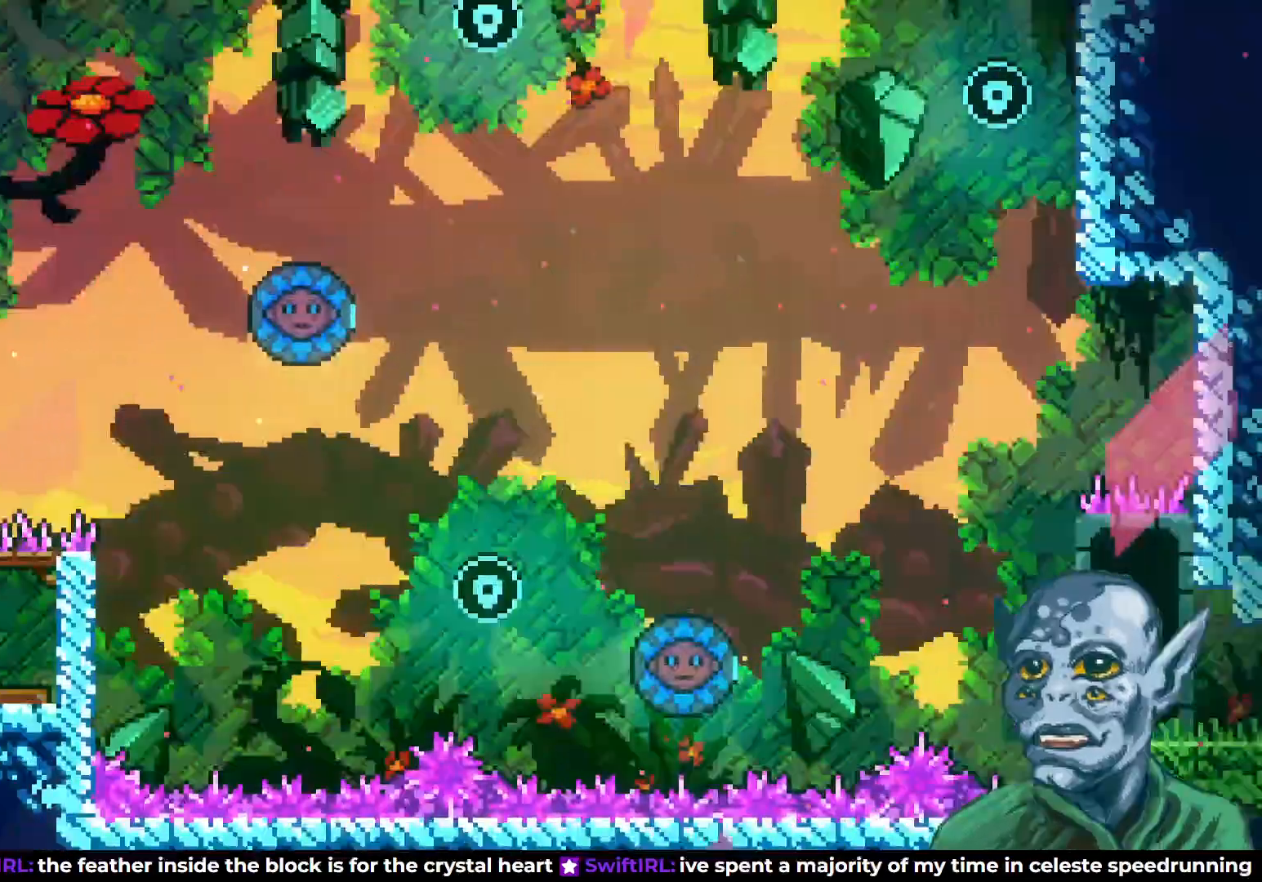
{"buttons": ["DPAD_LEFT"], "left_stick": "center", "right_stick": "center", "events": [[383, "DPAD_LEFT", "down"]]}
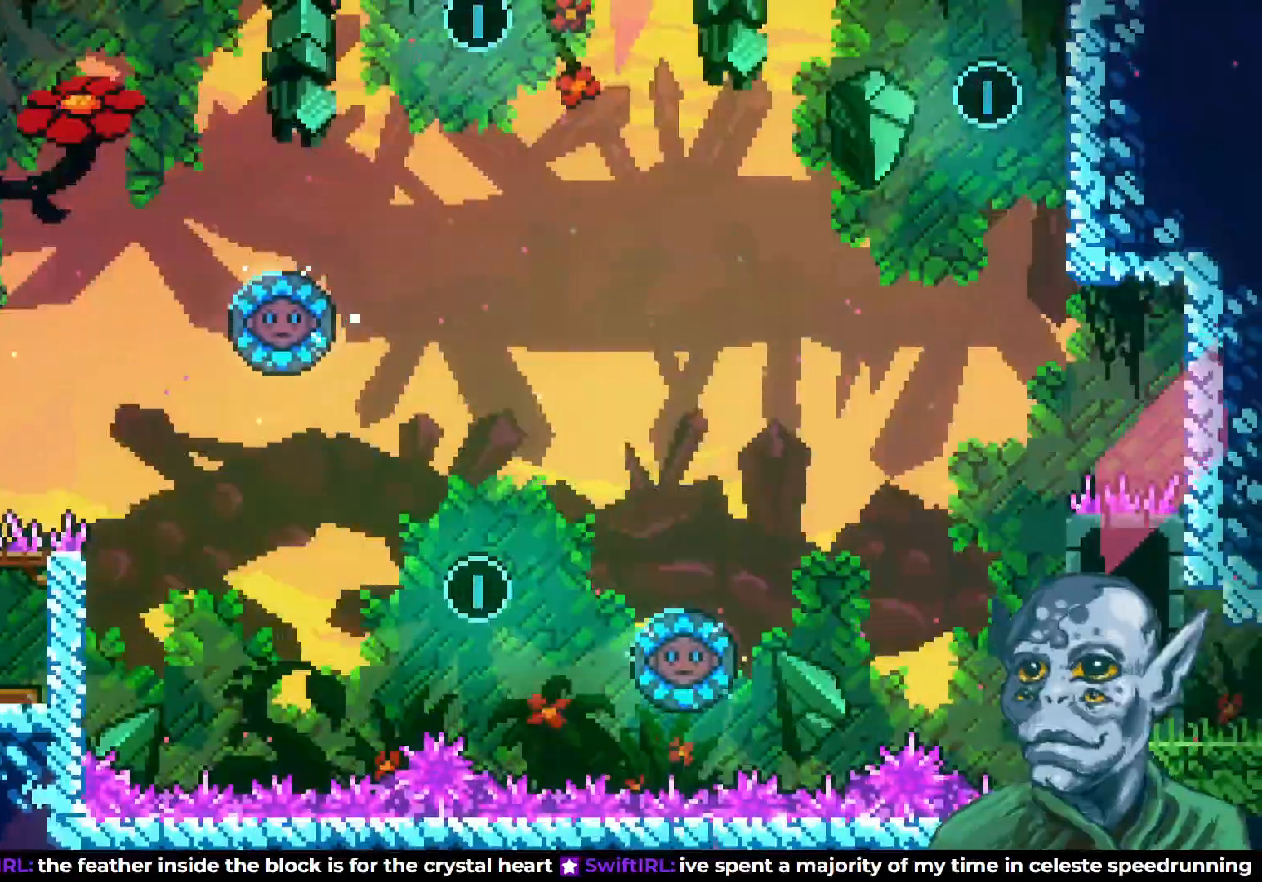
{"buttons": ["DPAD_LEFT"], "left_stick": "center", "right_stick": "center", "events": []}
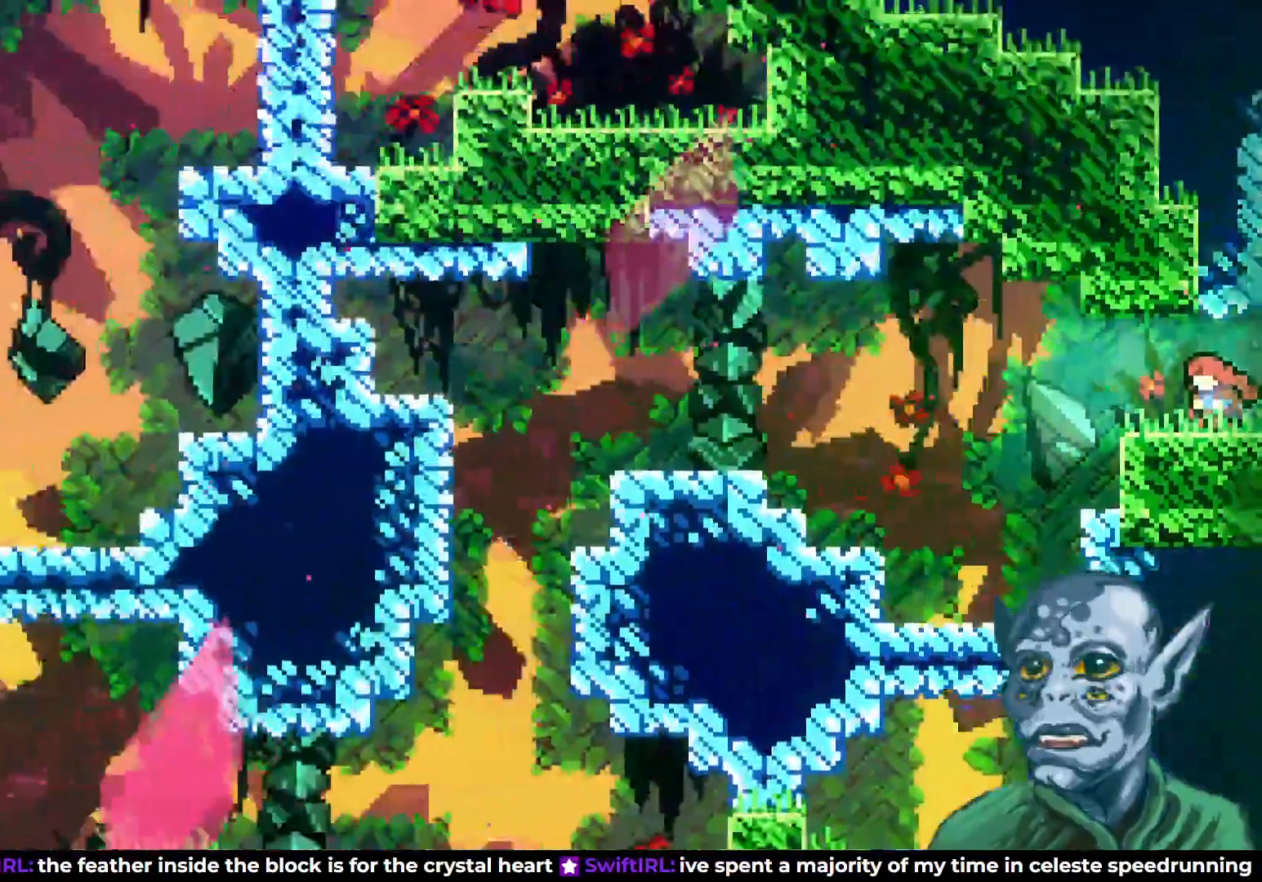
{"buttons": ["DPAD_LEFT"], "left_stick": "center", "right_stick": "center", "events": []}
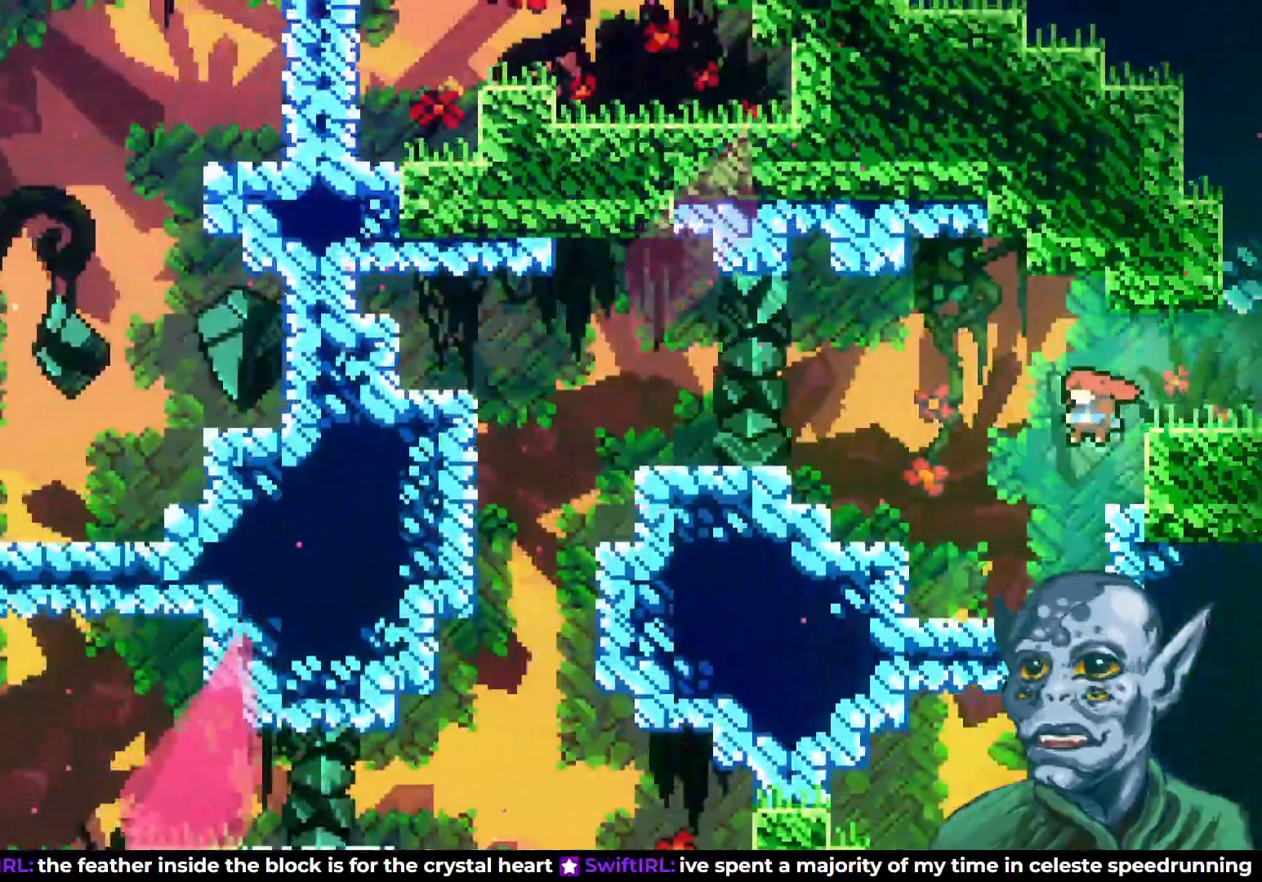
{"buttons": ["CROSS", "DPAD_UP", "DPAD_LEFT"], "left_stick": "center", "right_stick": "center", "events": [[117, "CROSS", "down"], [317, "DPAD_UP", "down"], [433, "CROSS", "up"], [500, "CROSS", "down"]]}
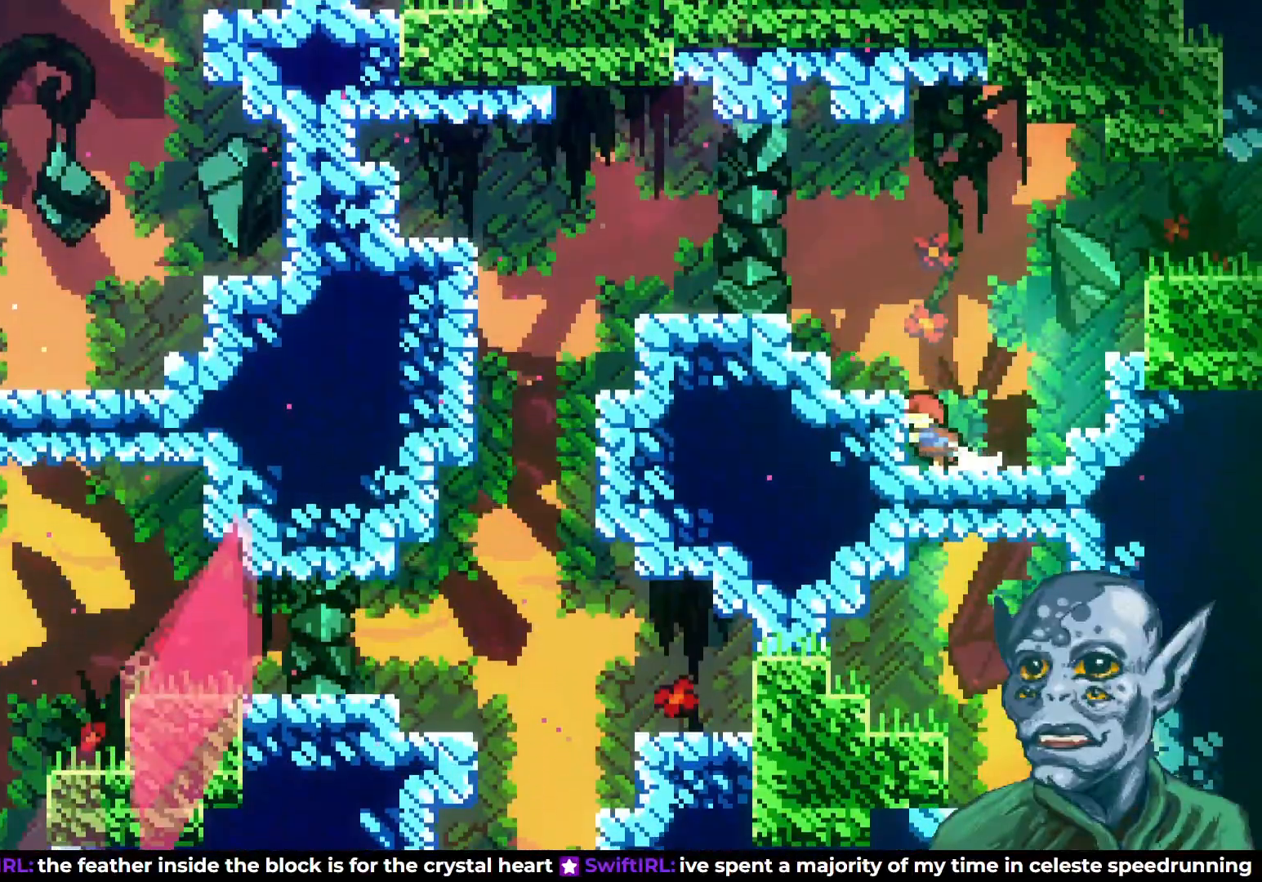
{"buttons": ["DPAD_UP", "DPAD_LEFT"], "left_stick": "center", "right_stick": "center", "events": [[450, "CROSS", "up"]]}
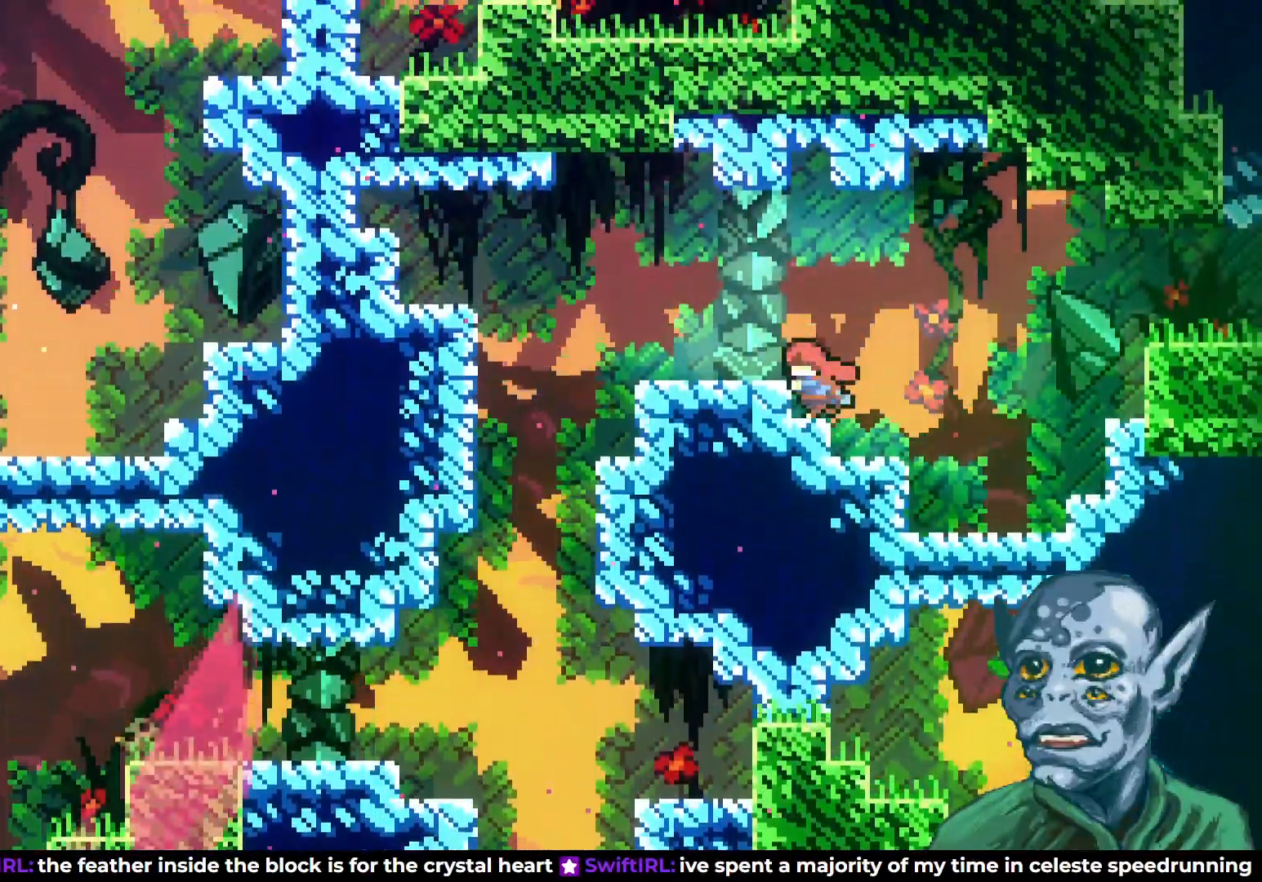
{"buttons": ["DPAD_LEFT"], "left_stick": "center", "right_stick": "center", "events": [[50, "DPAD_UP", "up"], [67, "CROSS", "down"], [200, "CROSS", "up"]]}
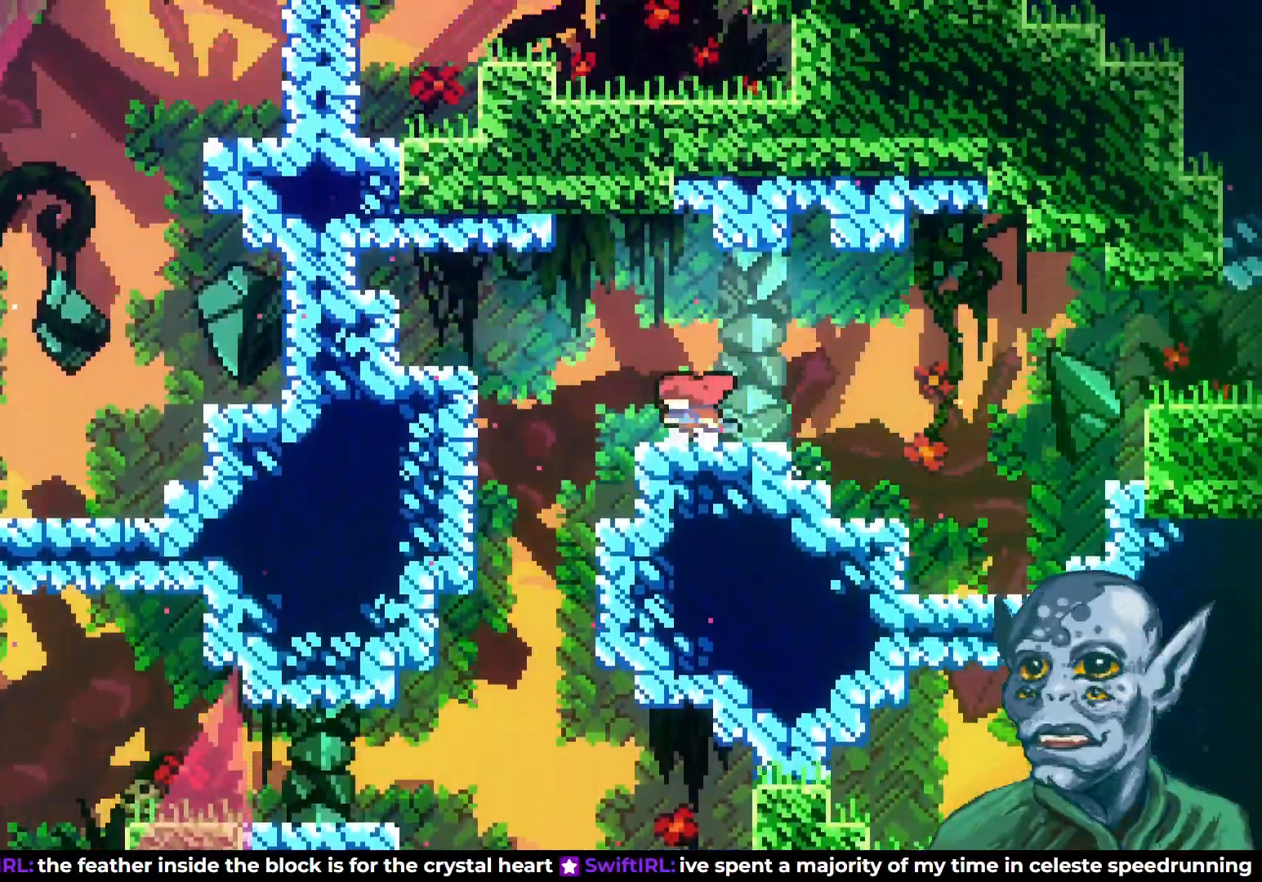
{"buttons": ["DPAD_RIGHT"], "left_stick": "center", "right_stick": "center", "events": [[267, "DPAD_LEFT", "up"], [450, "DPAD_RIGHT", "down"]]}
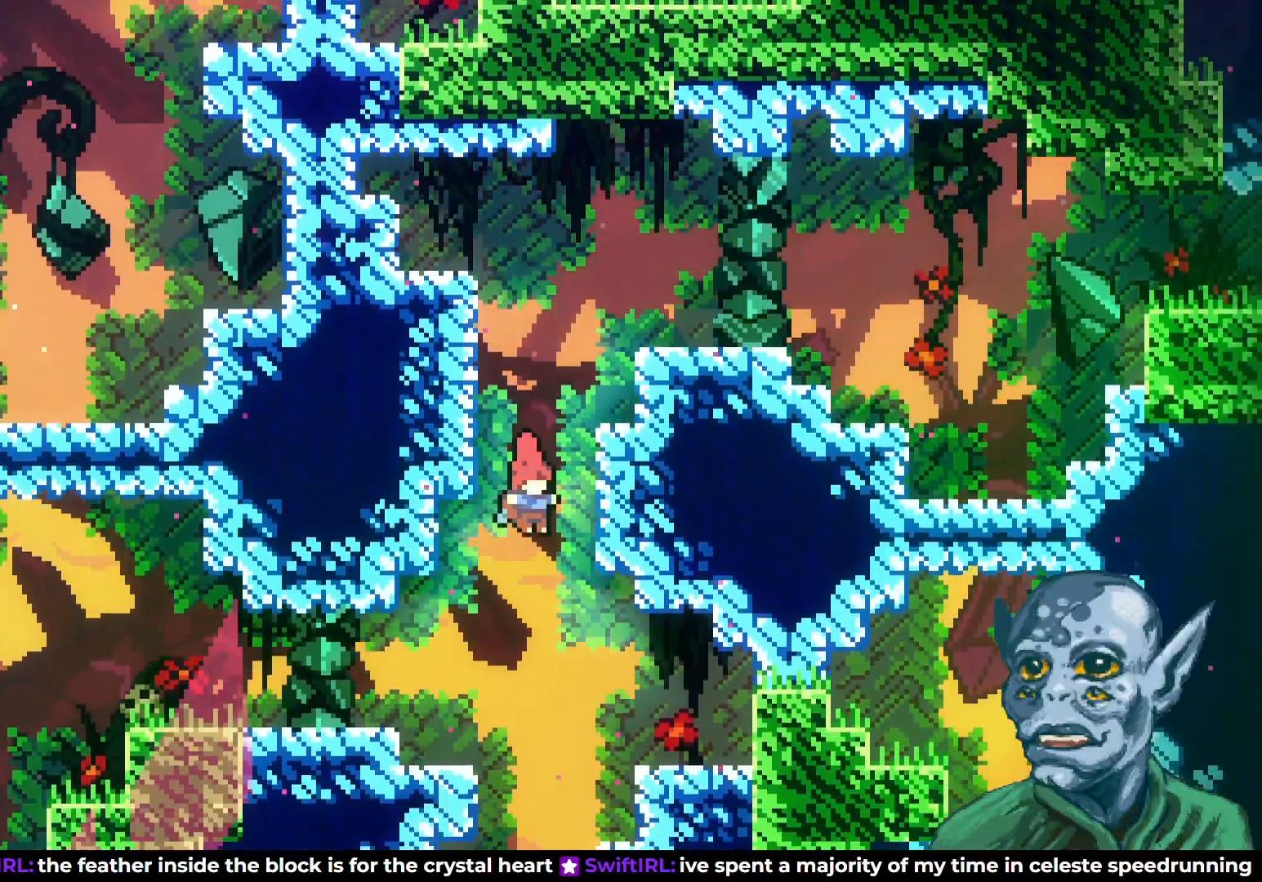
{"buttons": ["DPAD_LEFT"], "left_stick": "center", "right_stick": "center", "events": [[200, "DPAD_RIGHT", "up"], [433, "DPAD_LEFT", "down"]]}
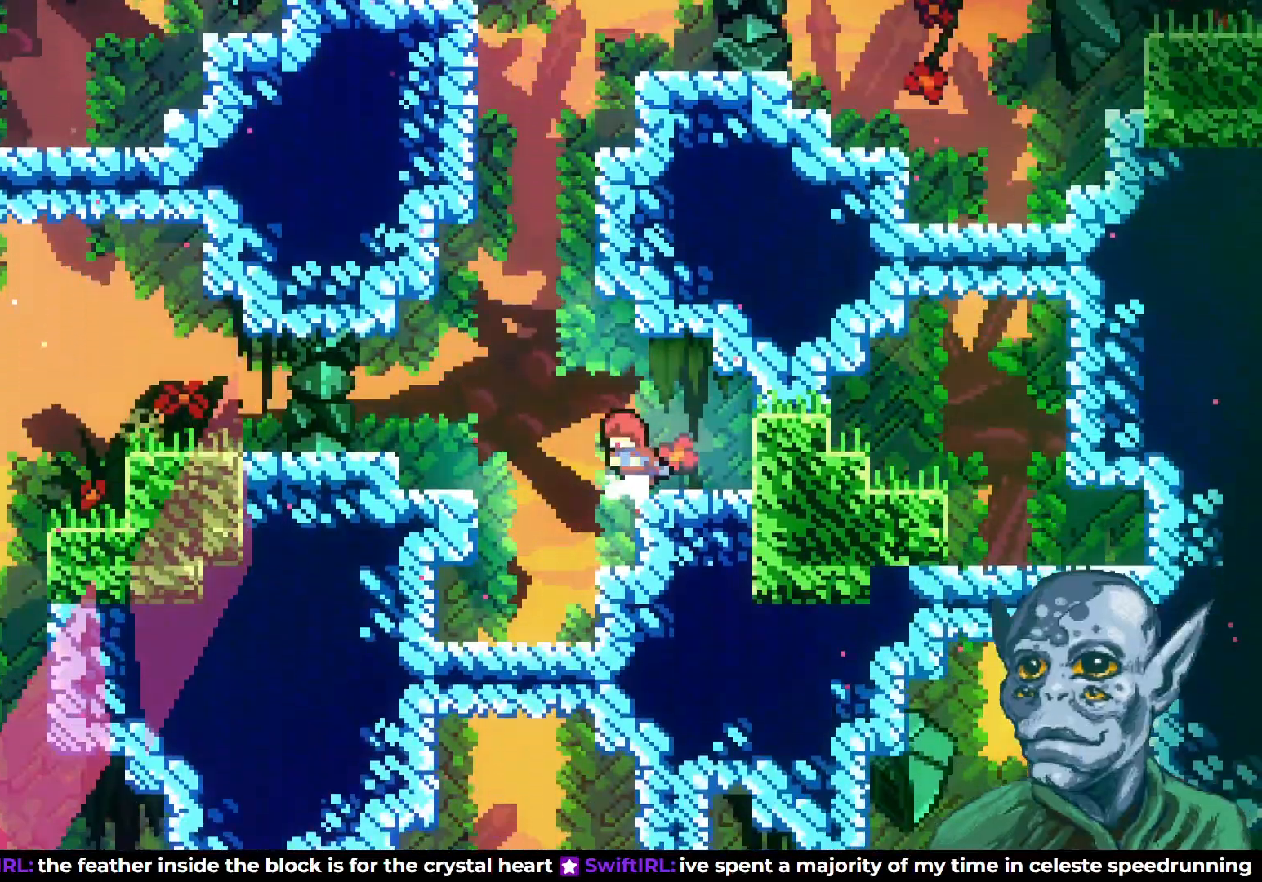
{"buttons": ["SQUARE", "DPAD_DOWN"], "left_stick": "center", "right_stick": "center", "events": [[33, "DPAD_LEFT", "up"], [300, "DPAD_DOWN", "down"], [400, "SQUARE", "down"]]}
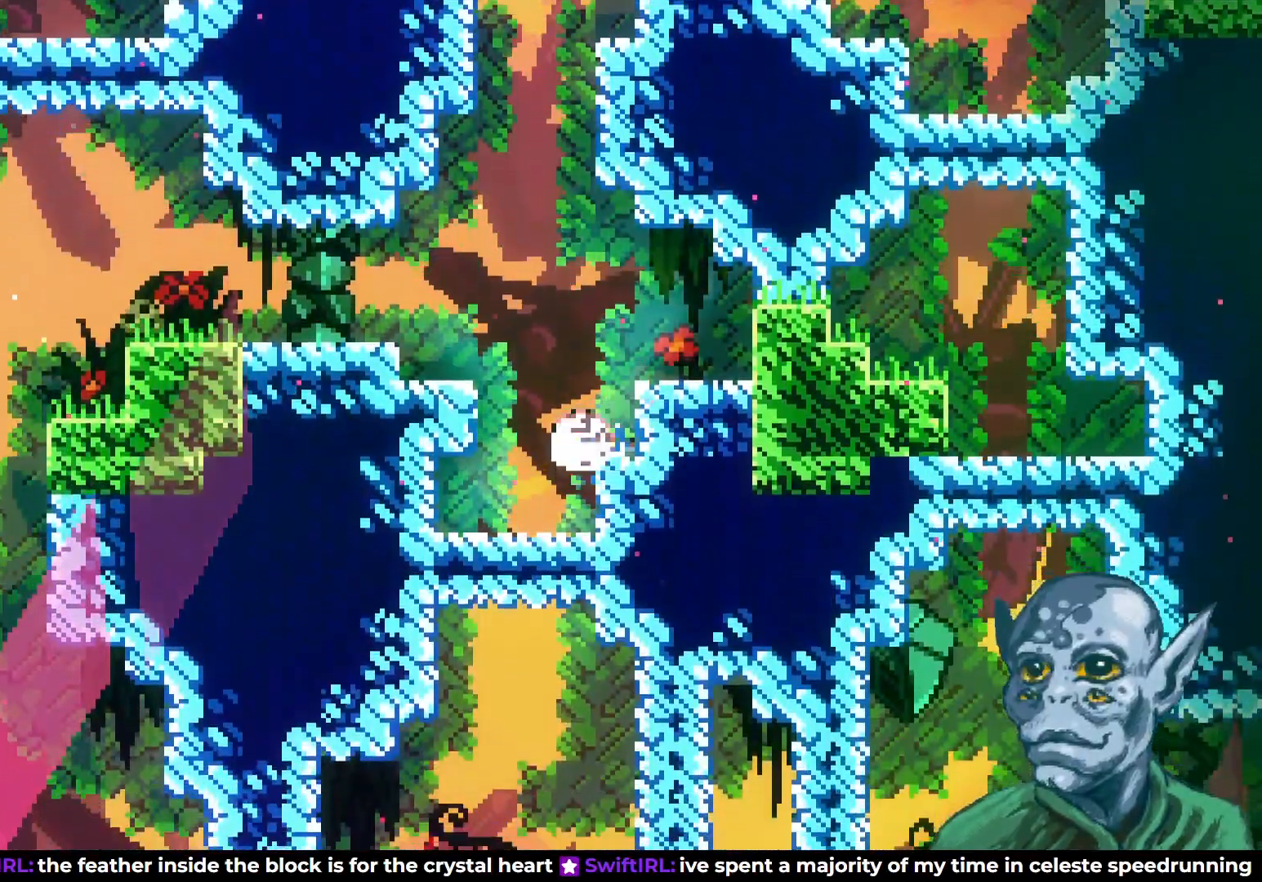
{"buttons": ["DPAD_DOWN"], "left_stick": "center", "right_stick": "center", "events": [[50, "SQUARE", "up"], [117, "DPAD_DOWN", "up"], [233, "DPAD_LEFT", "down"], [333, "DPAD_LEFT", "up"], [450, "DPAD_DOWN", "down"]]}
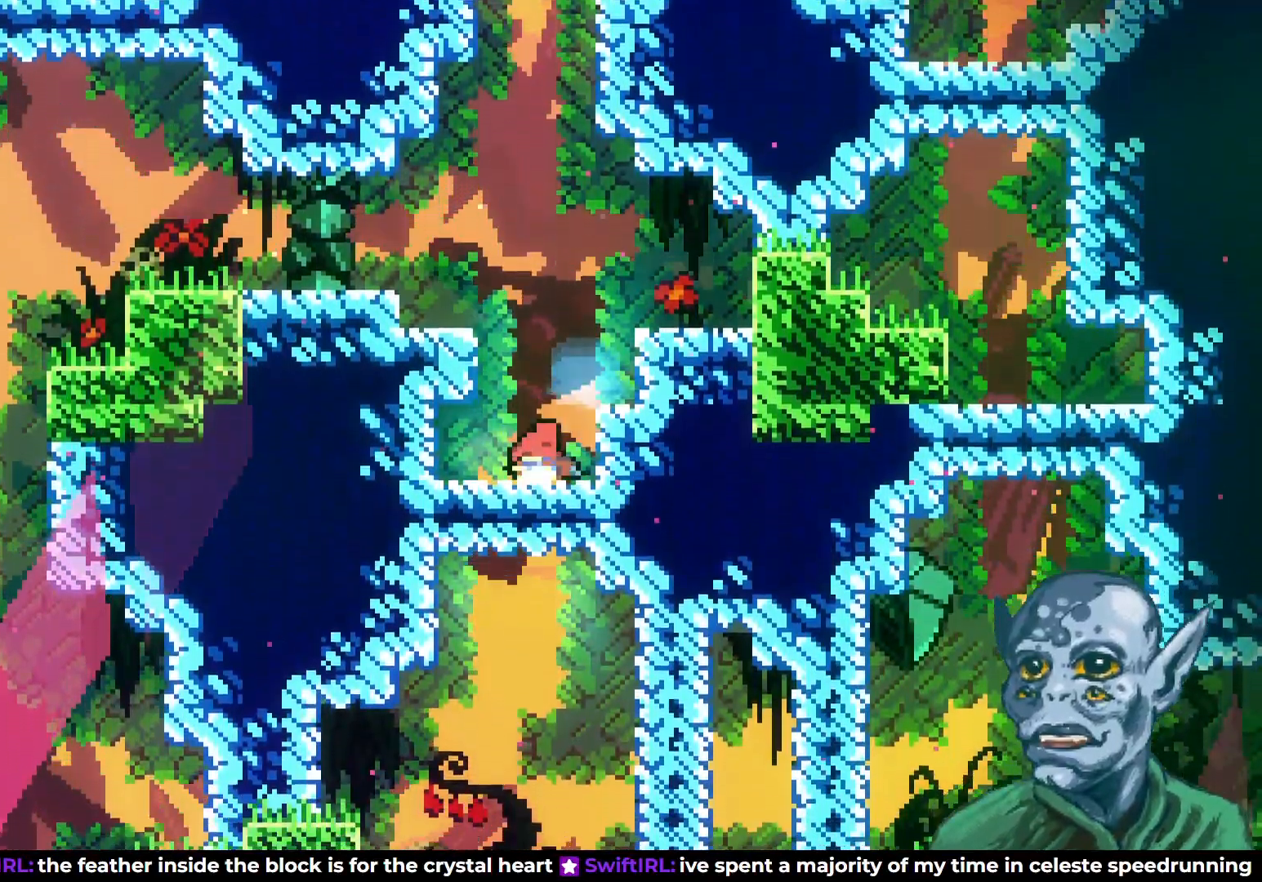
{"buttons": [], "left_stick": "center", "right_stick": "center", "events": [[33, "SQUARE", "down"], [167, "SQUARE", "up"], [317, "DPAD_DOWN", "up"]]}
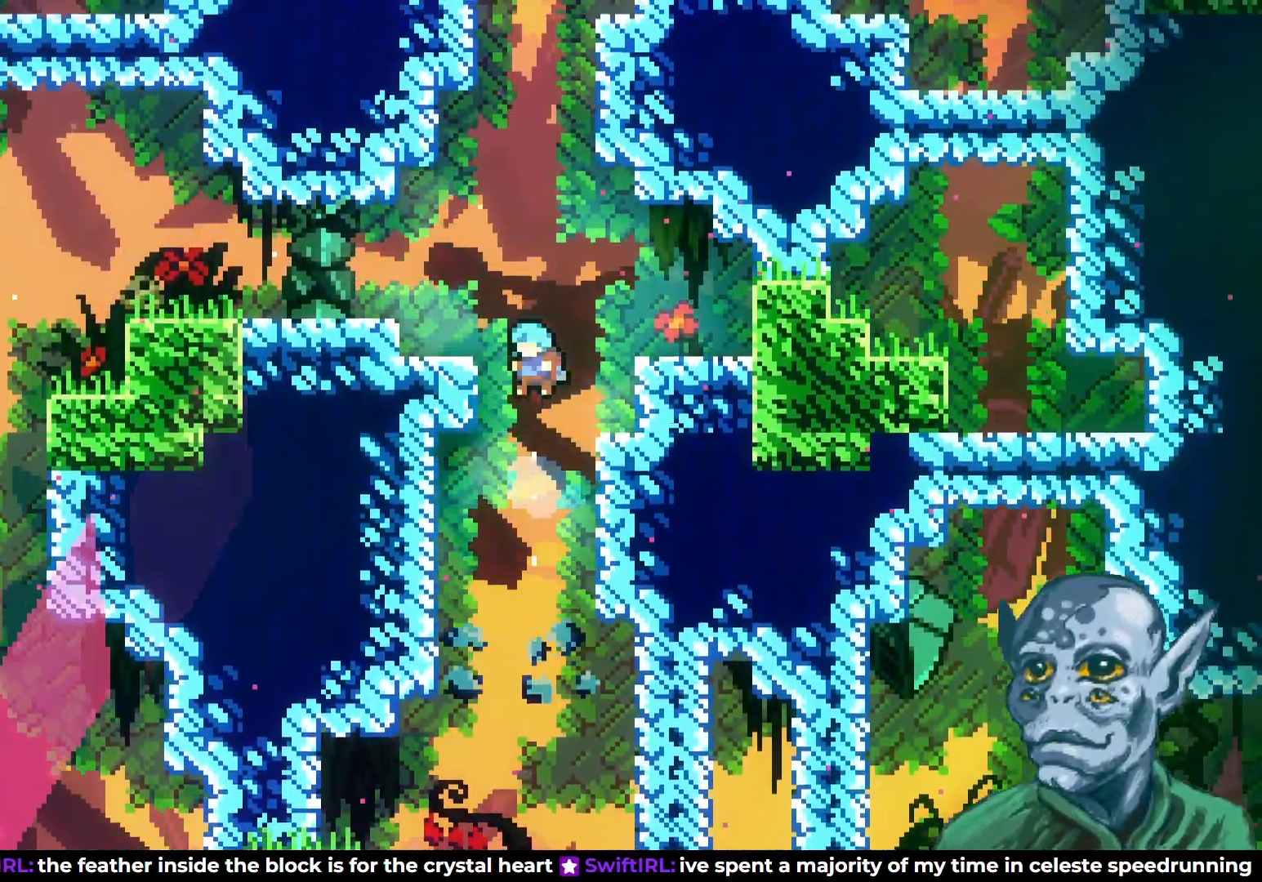
{"buttons": ["DPAD_RIGHT"], "left_stick": "center", "right_stick": "center", "events": [[467, "DPAD_RIGHT", "down"]]}
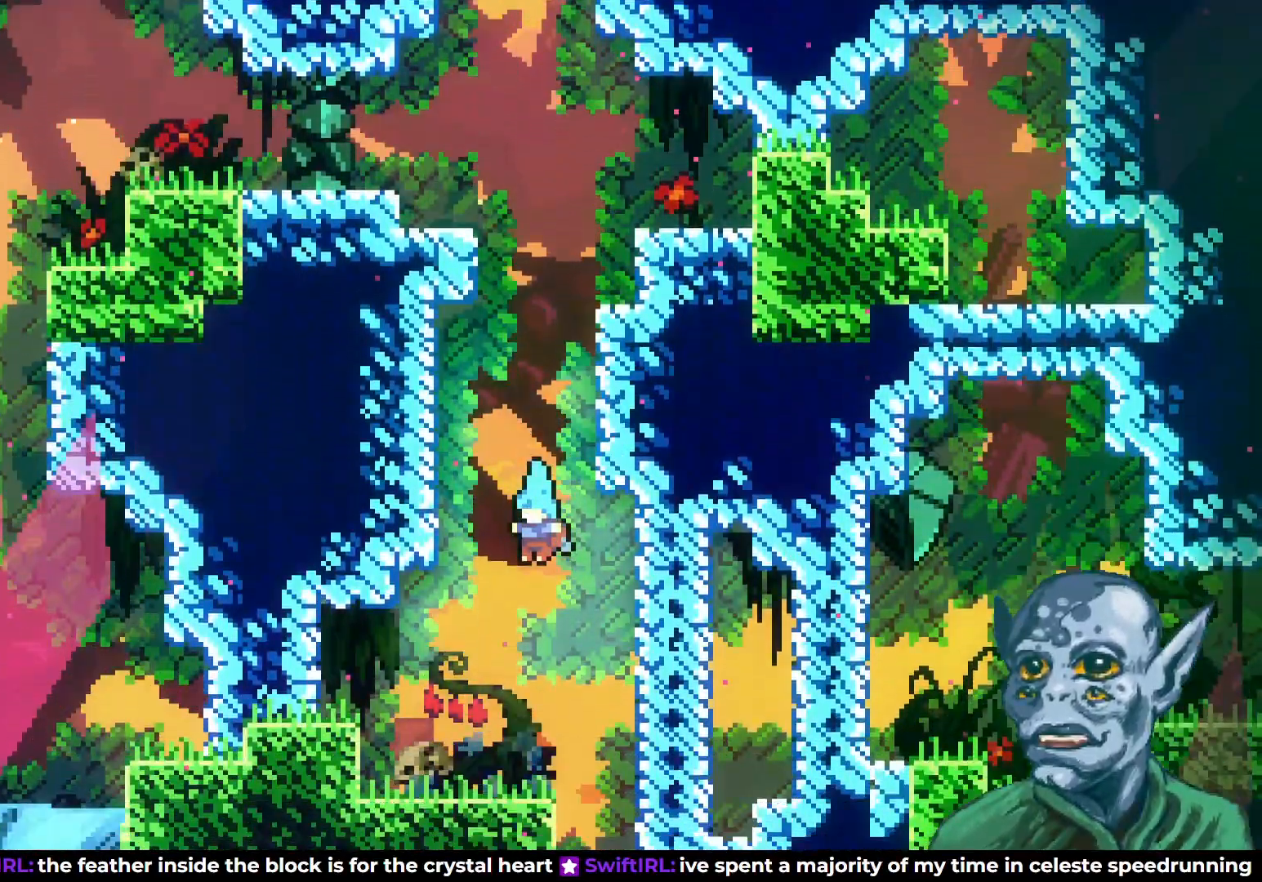
{"buttons": [], "left_stick": "center", "right_stick": "center", "events": [[317, "DPAD_RIGHT", "up"]]}
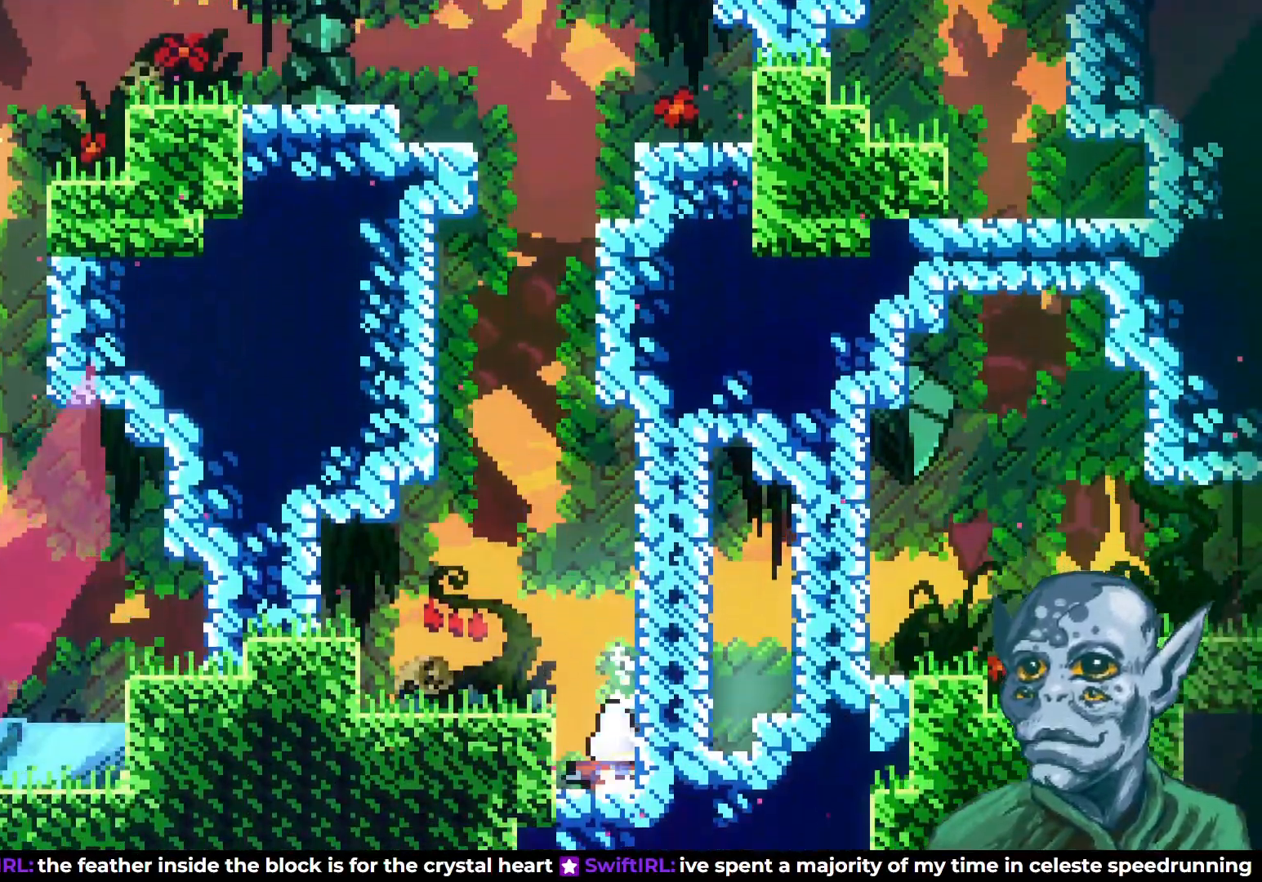
{"buttons": ["SQUARE", "DPAD_RIGHT"], "left_stick": "center", "right_stick": "center", "events": [[100, "CROSS", "down"], [283, "DPAD_RIGHT", "down"], [400, "CROSS", "up"], [400, "SQUARE", "down"]]}
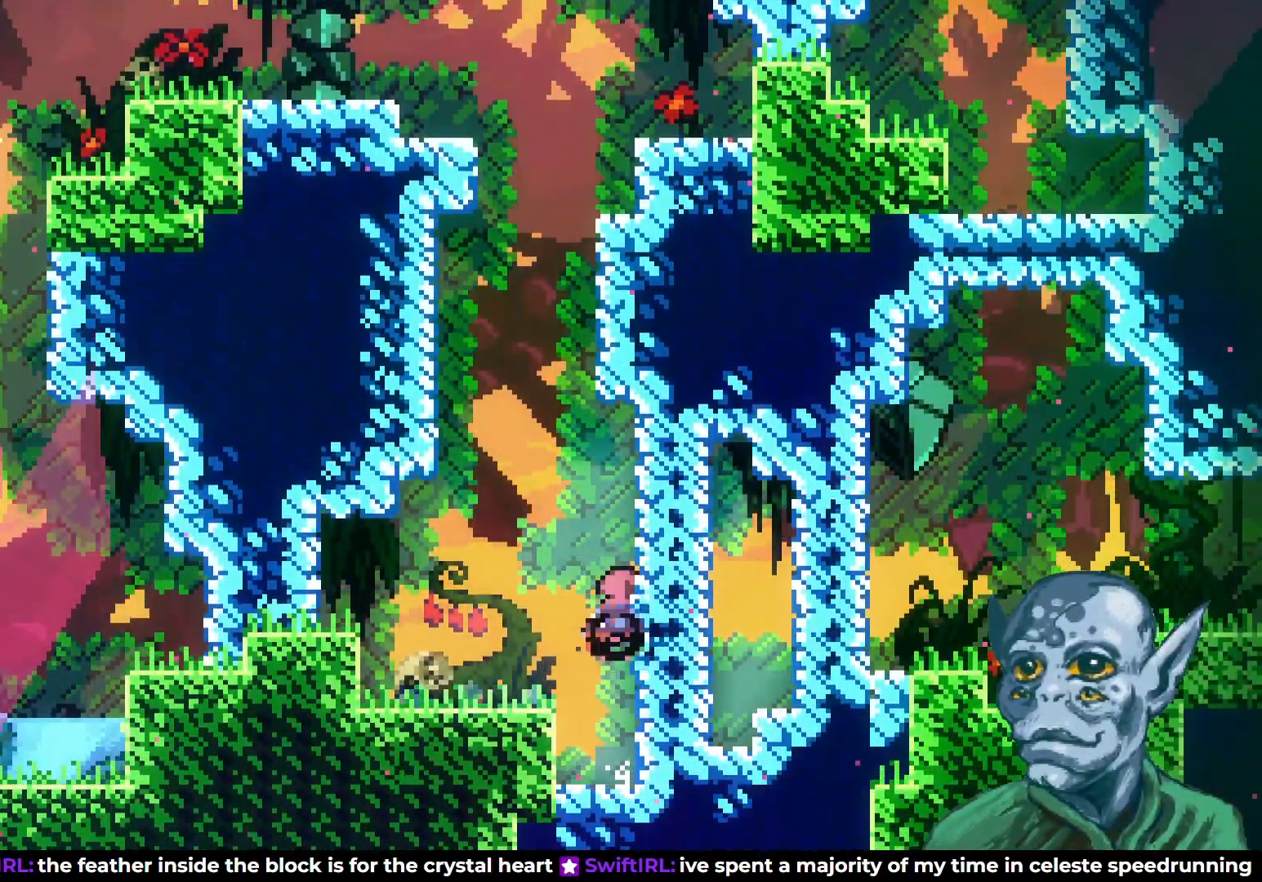
{"buttons": ["DPAD_RIGHT"], "left_stick": "center", "right_stick": "center", "events": [[100, "SQUARE", "up"]]}
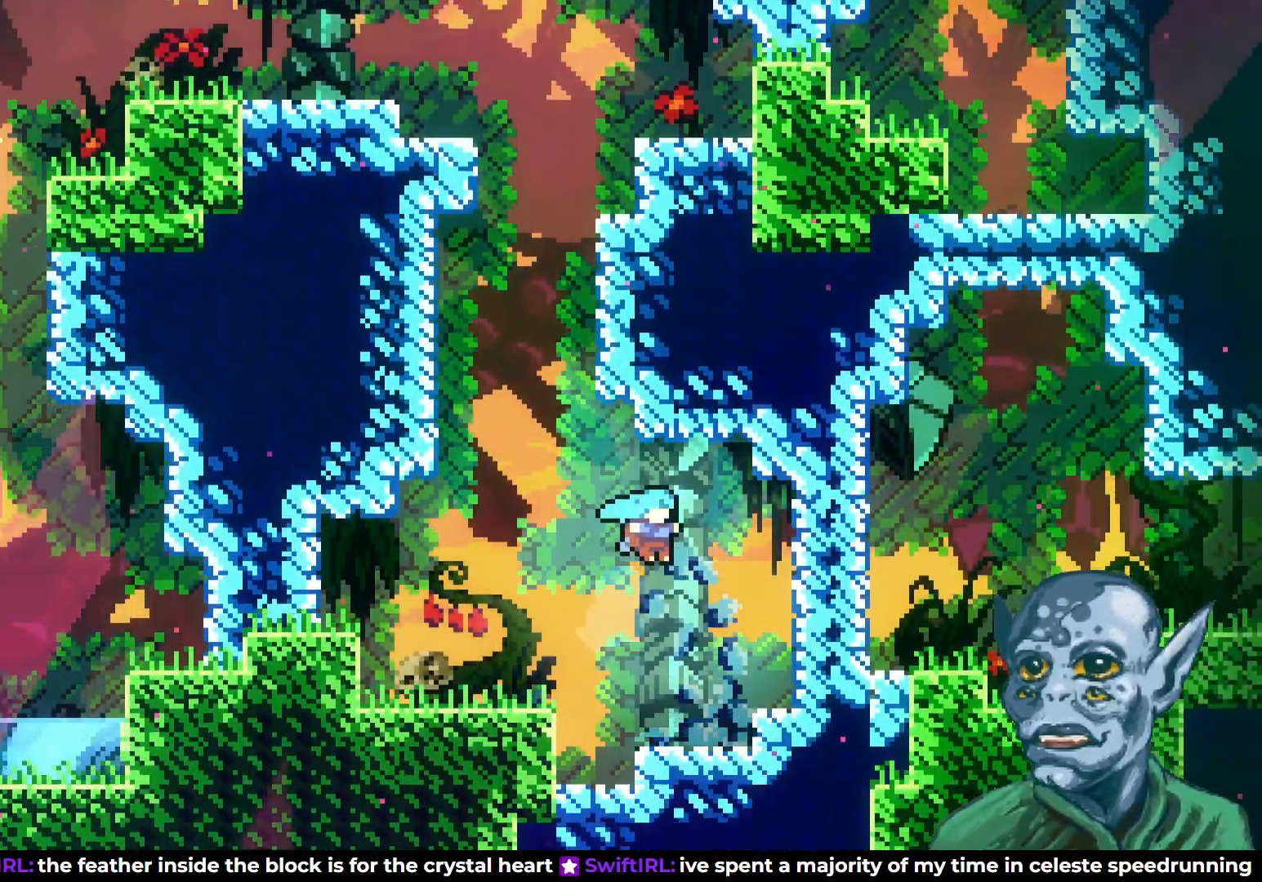
{"buttons": ["CROSS"], "left_stick": "center", "right_stick": "center", "events": [[217, "DPAD_RIGHT", "up"], [367, "CROSS", "down"]]}
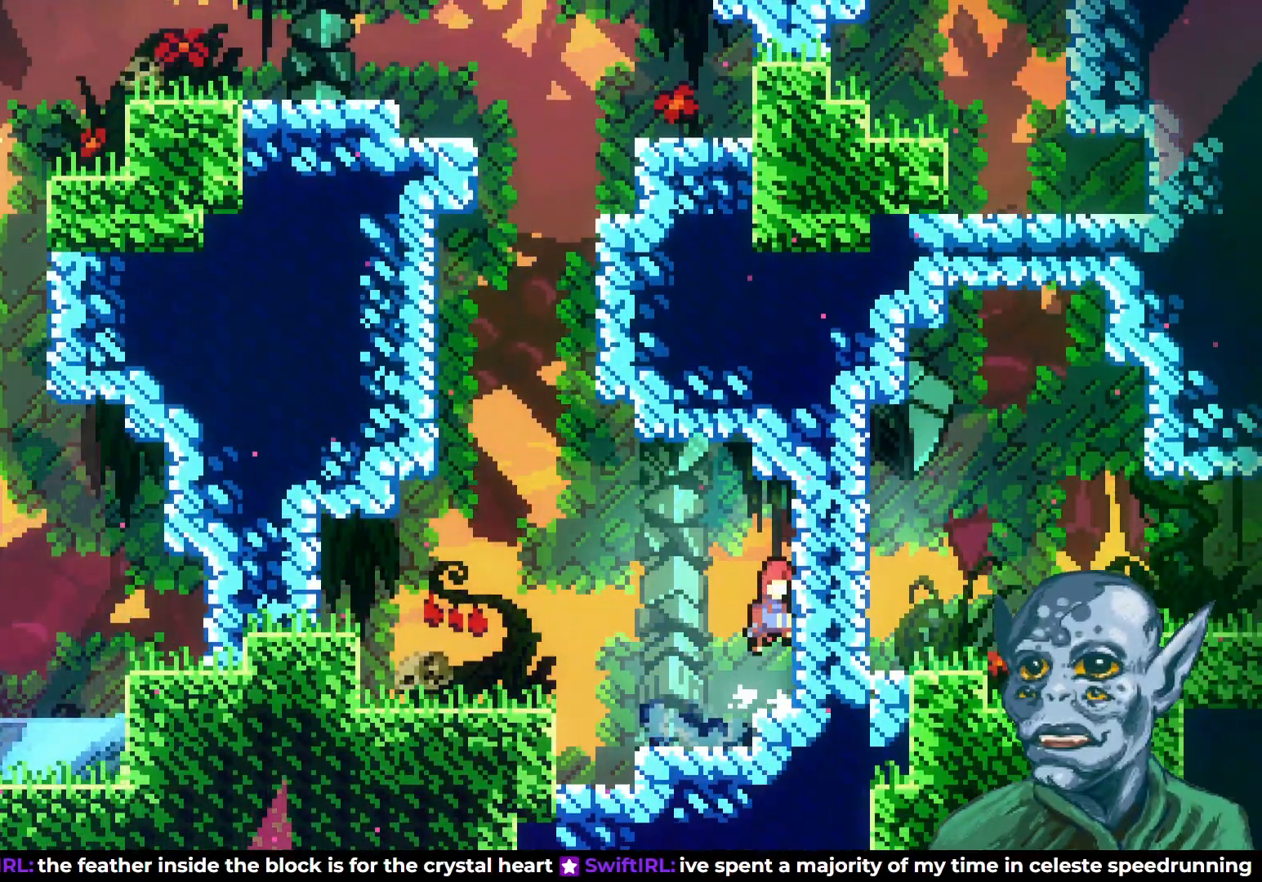
{"buttons": ["DPAD_RIGHT"], "left_stick": "center", "right_stick": "center", "events": [[67, "DPAD_RIGHT", "down"], [133, "CROSS", "up"], [167, "SQUARE", "down"], [350, "SQUARE", "up"]]}
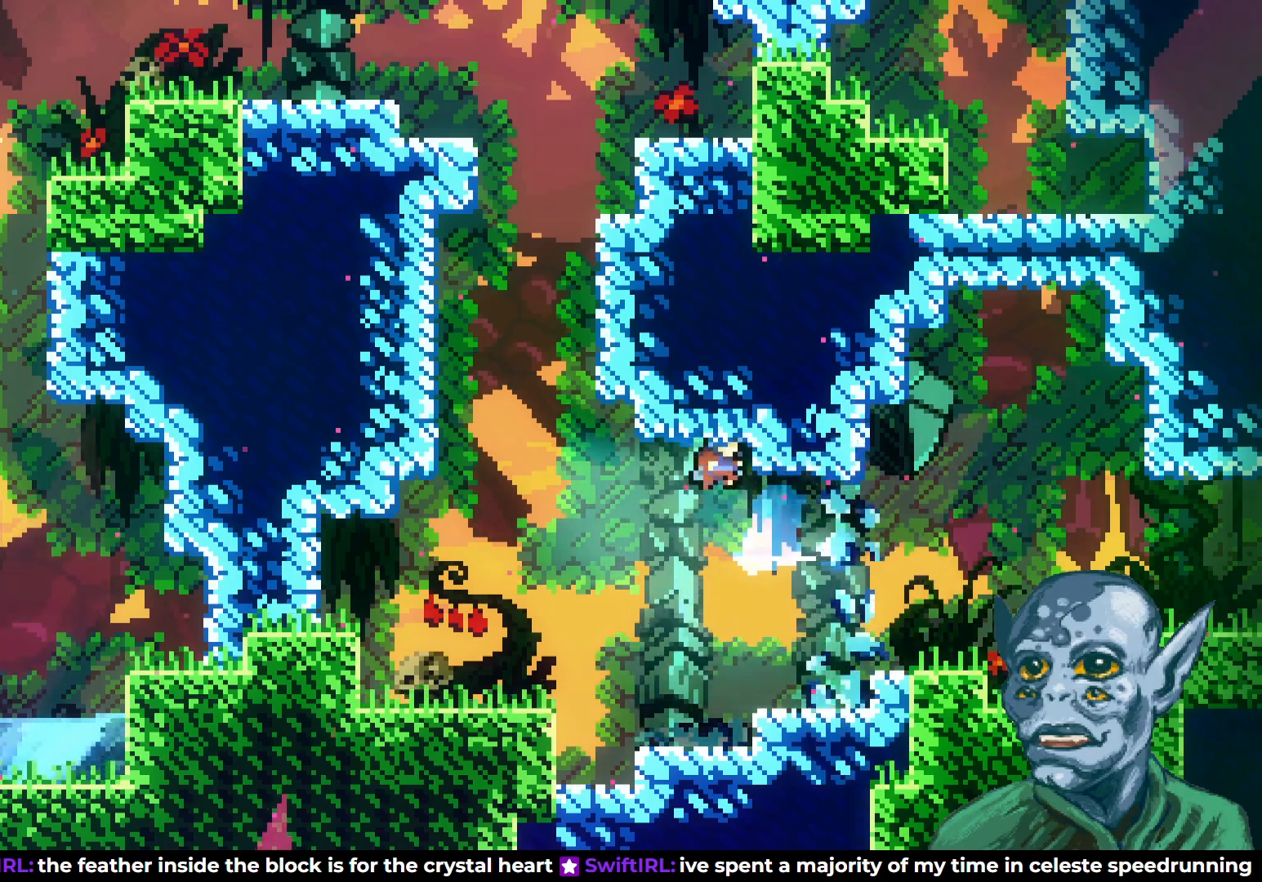
{"buttons": ["DPAD_RIGHT"], "left_stick": "center", "right_stick": "center", "events": []}